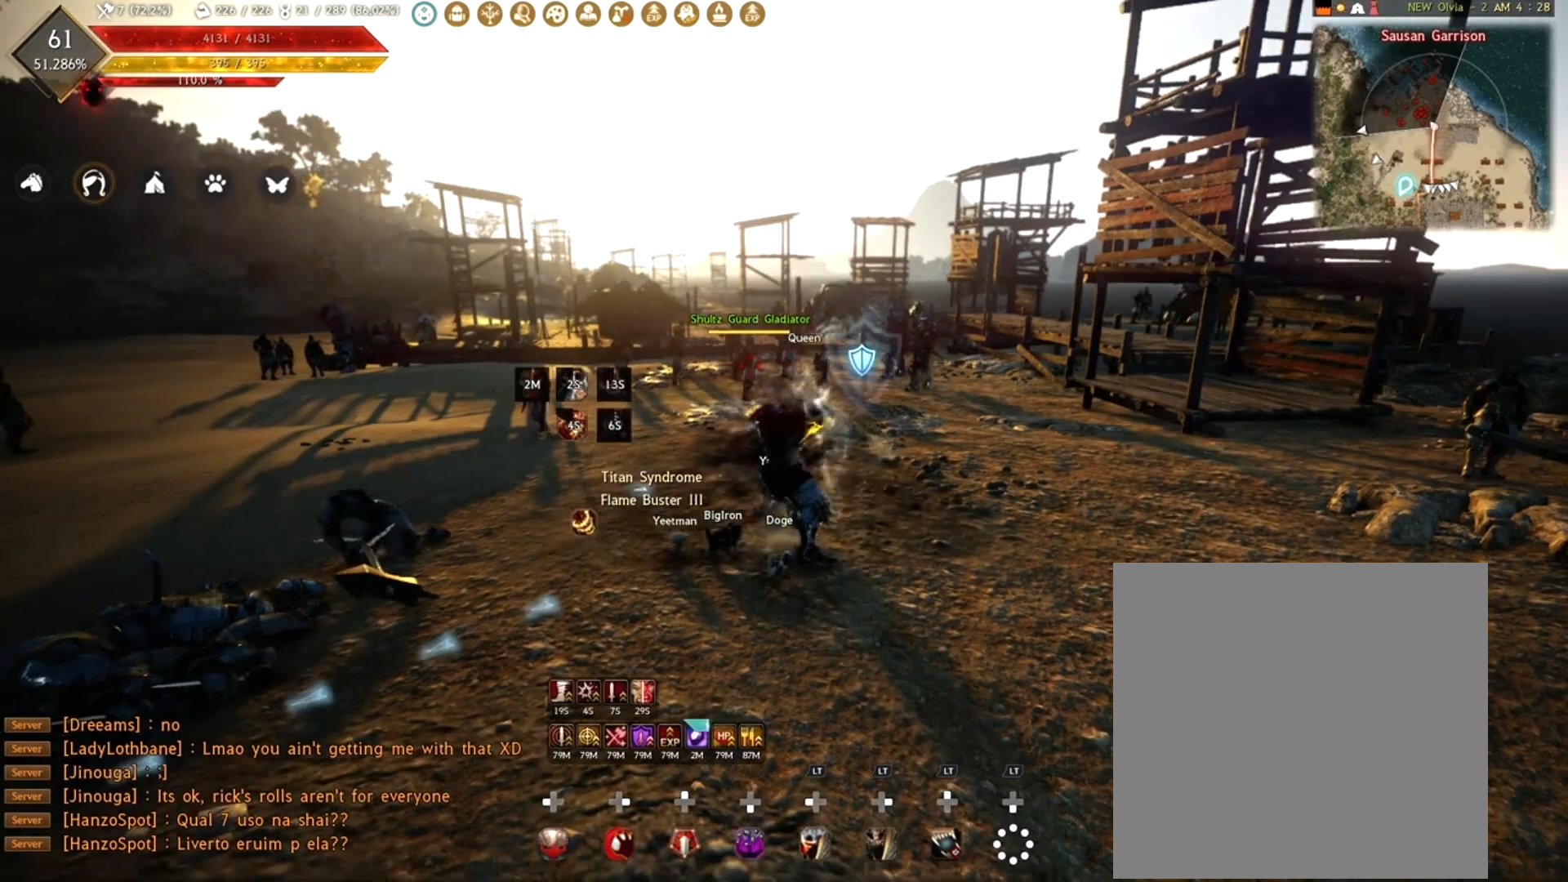
Gameplay with a controller (Xbox layout); each line is a JSON object with the inputs held at the frame after it. "events" lists button and stick changes between this image and that frame as [ms after this image, input, new state], when the widget could be followed in between.
{"buttons": ["R1", "R2"], "left_stick": "left", "right_stick": "center", "events": [[100, "R1", "up"], [100, "R2", "up"], [117, "right_stick", "down"], [233, "right_stick", "center"], [450, "R1", "down"], [483, "R2", "down"], [483, "left_stick", "left"]]}
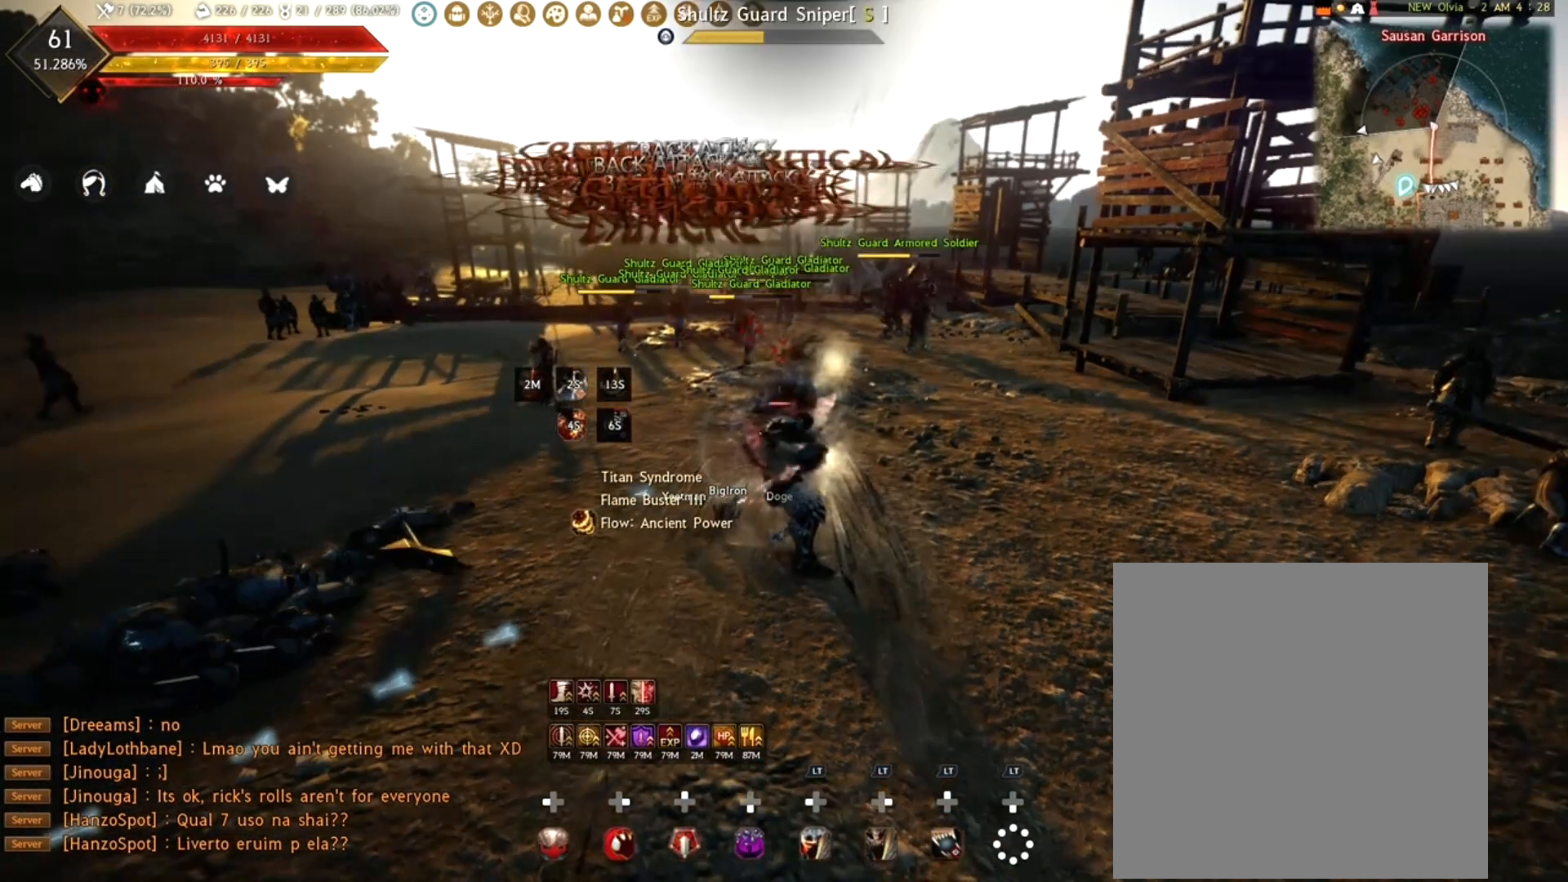
{"buttons": ["R1", "R2"], "left_stick": "center", "right_stick": "center", "events": [[167, "right_stick", "up"], [267, "left_stick", "center"], [300, "right_stick", "center"]]}
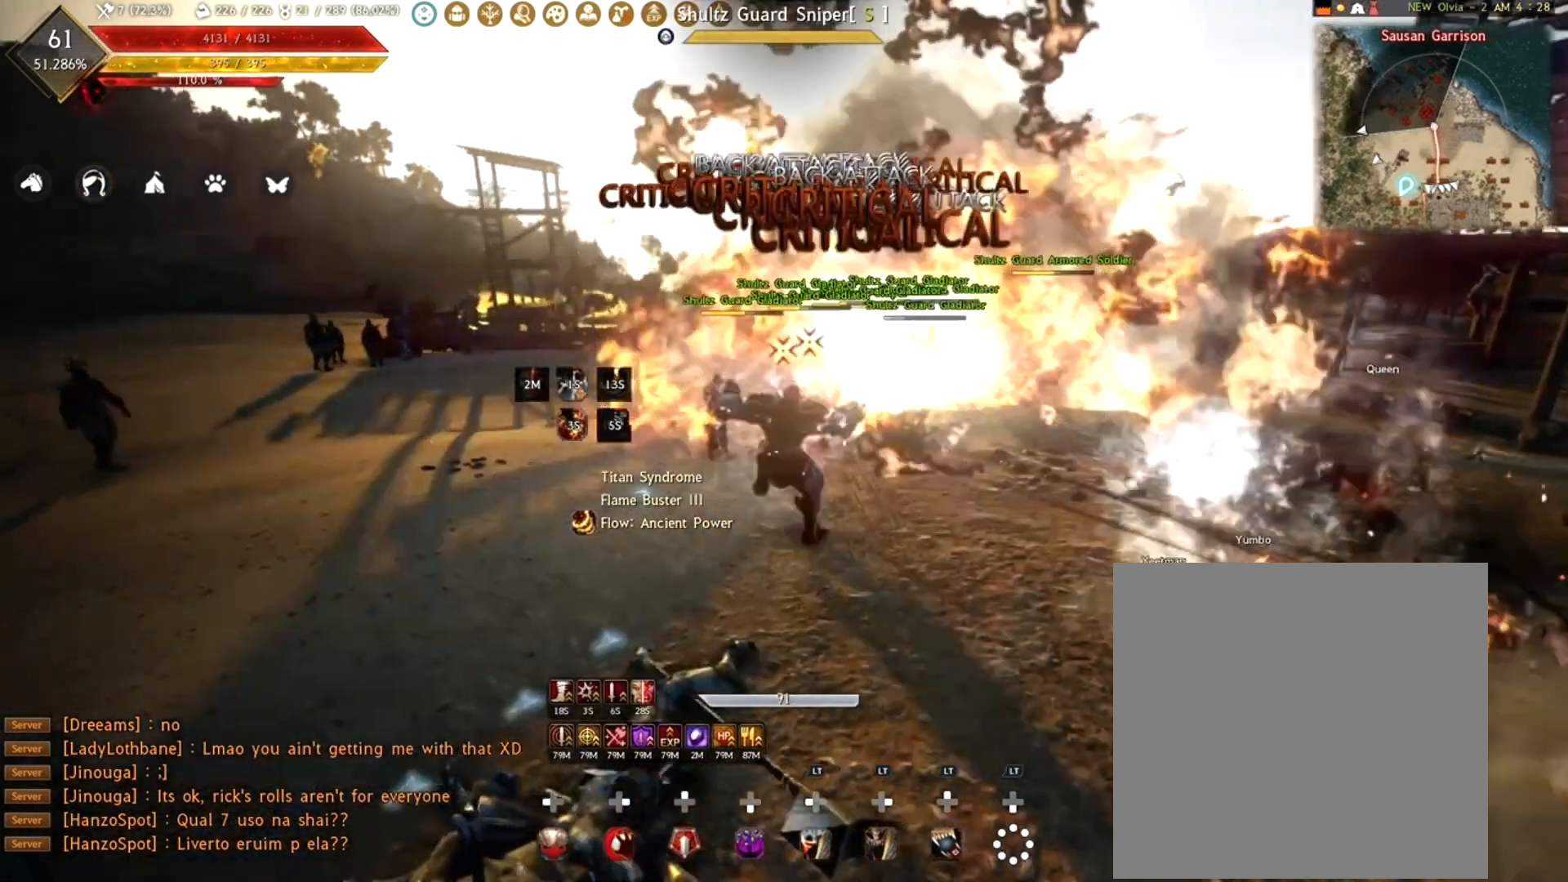
{"buttons": ["R1", "R2"], "left_stick": "center", "right_stick": "center", "events": [[33, "right_stick", "right"], [133, "right_stick", "center"]]}
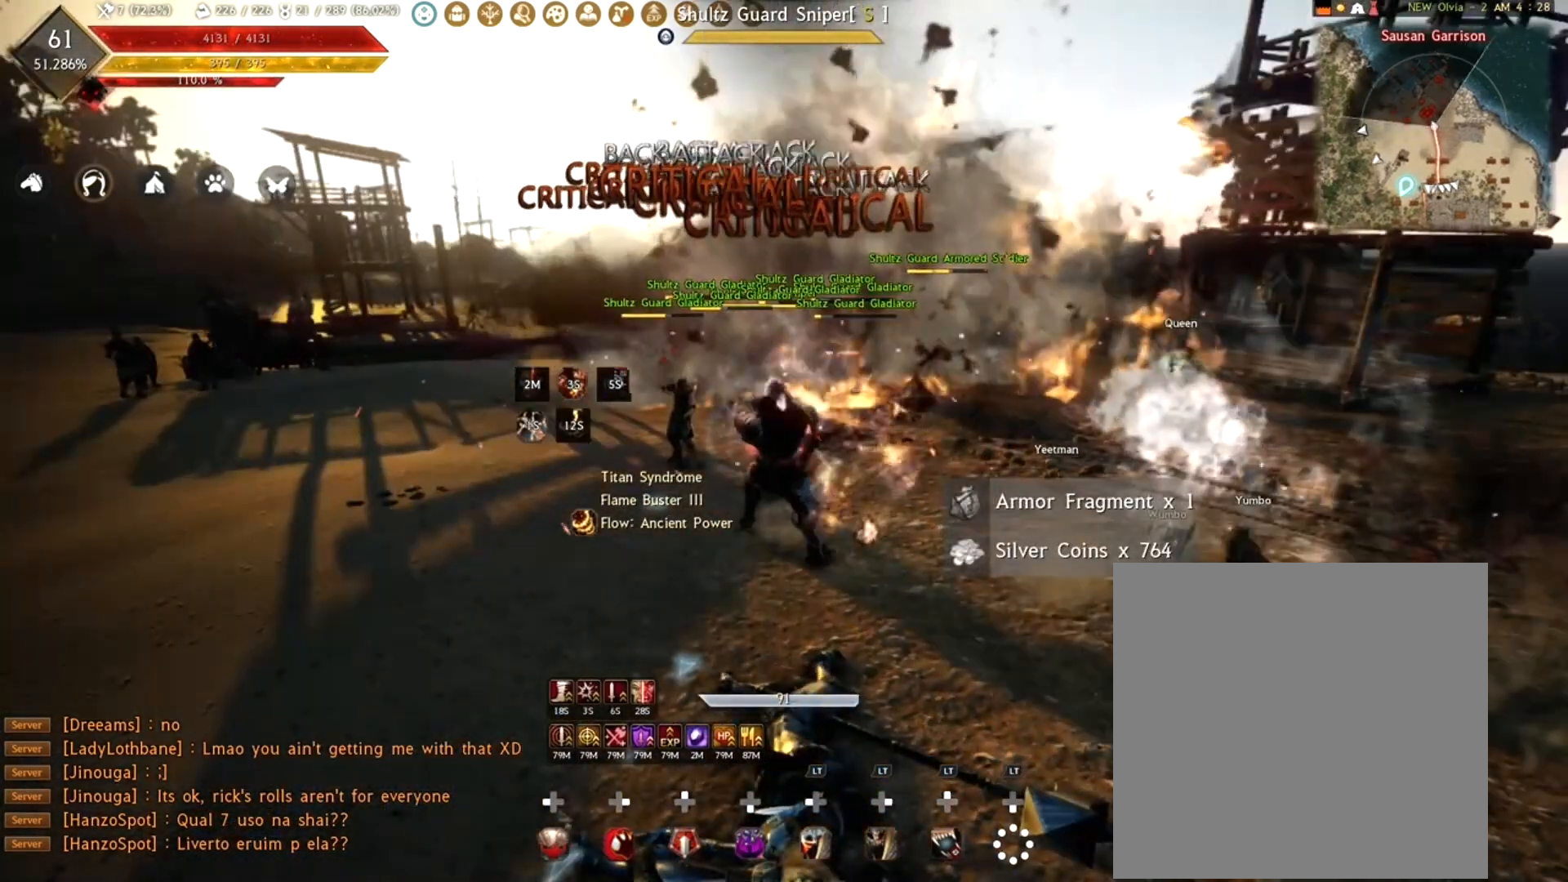
{"buttons": [], "left_stick": "center", "right_stick": "center", "events": [[133, "R1", "up"], [150, "R2", "up"]]}
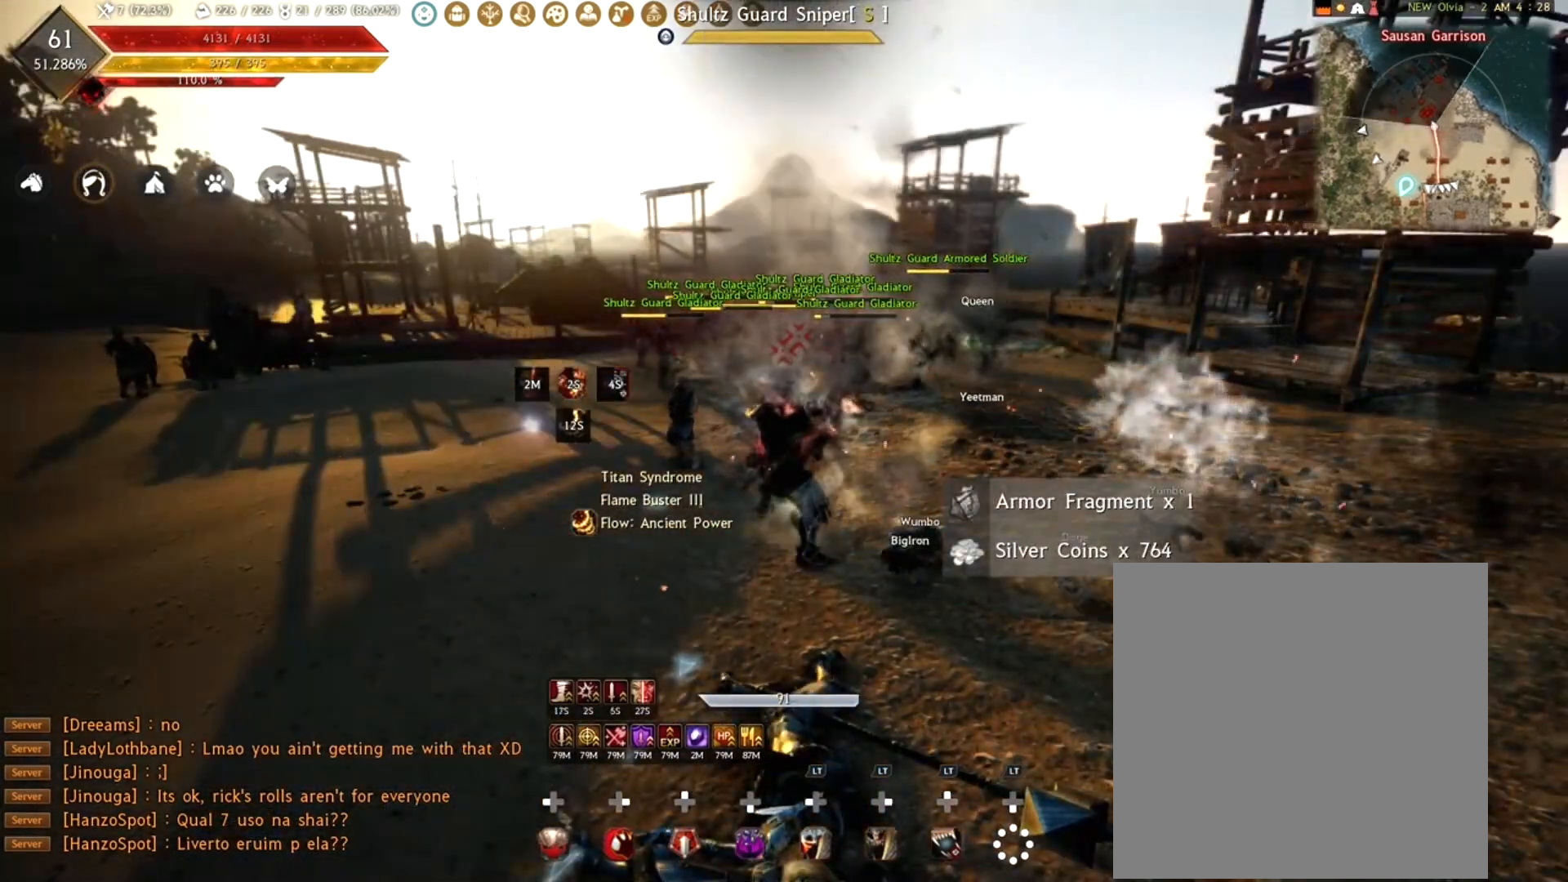
{"buttons": ["R1", "R2"], "left_stick": "center", "right_stick": "center", "events": [[383, "R1", "down"], [383, "R2", "down"]]}
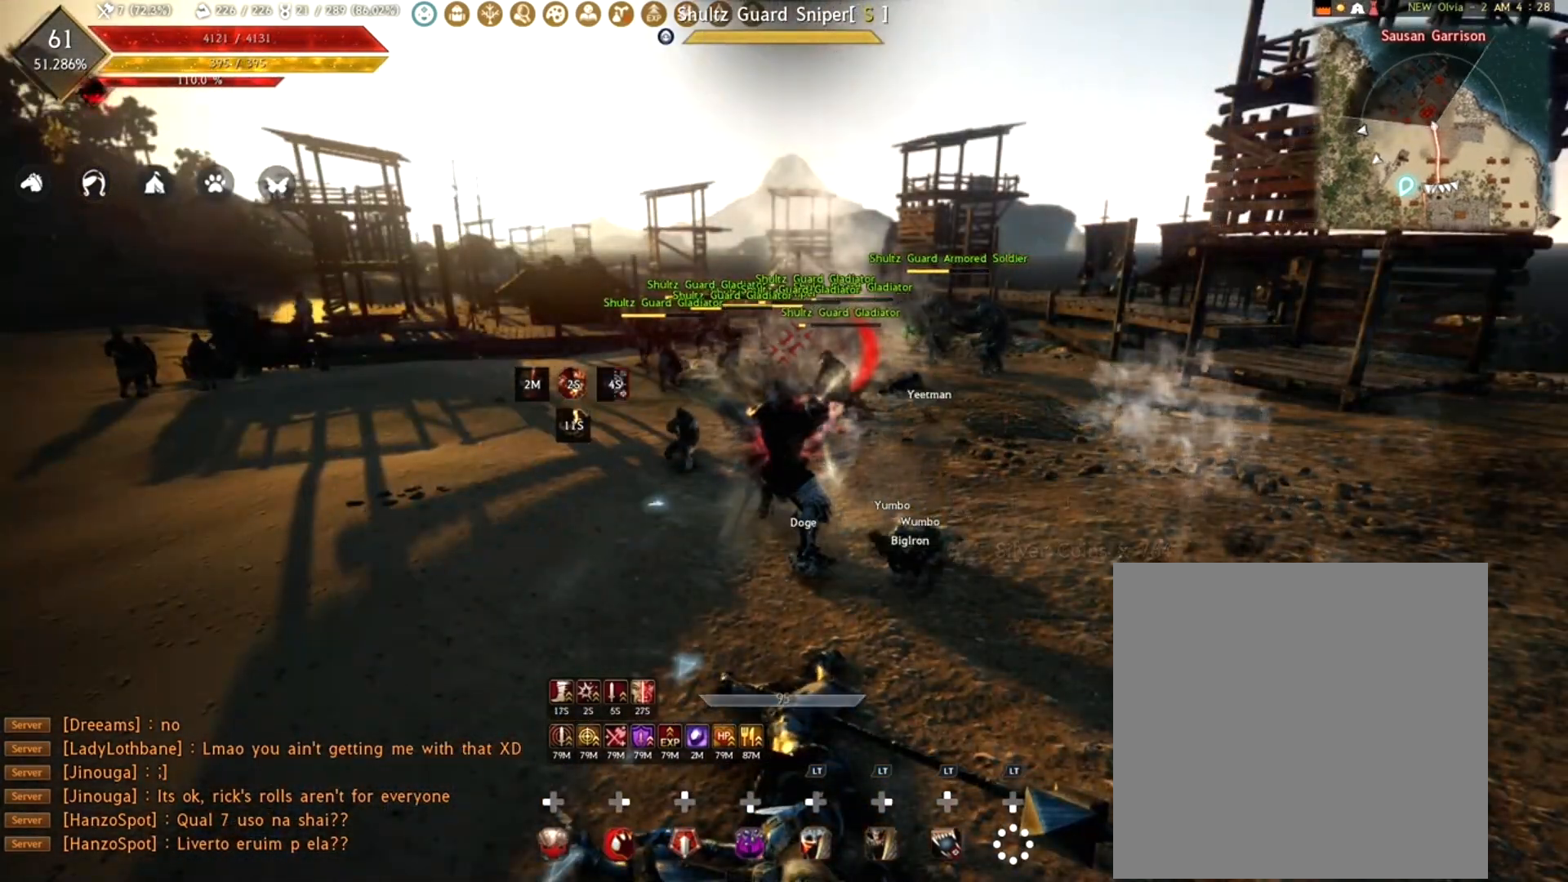
{"buttons": [], "left_stick": "right", "right_stick": "center", "events": [[50, "R1", "up"], [67, "R2", "up"], [467, "left_stick", "right"]]}
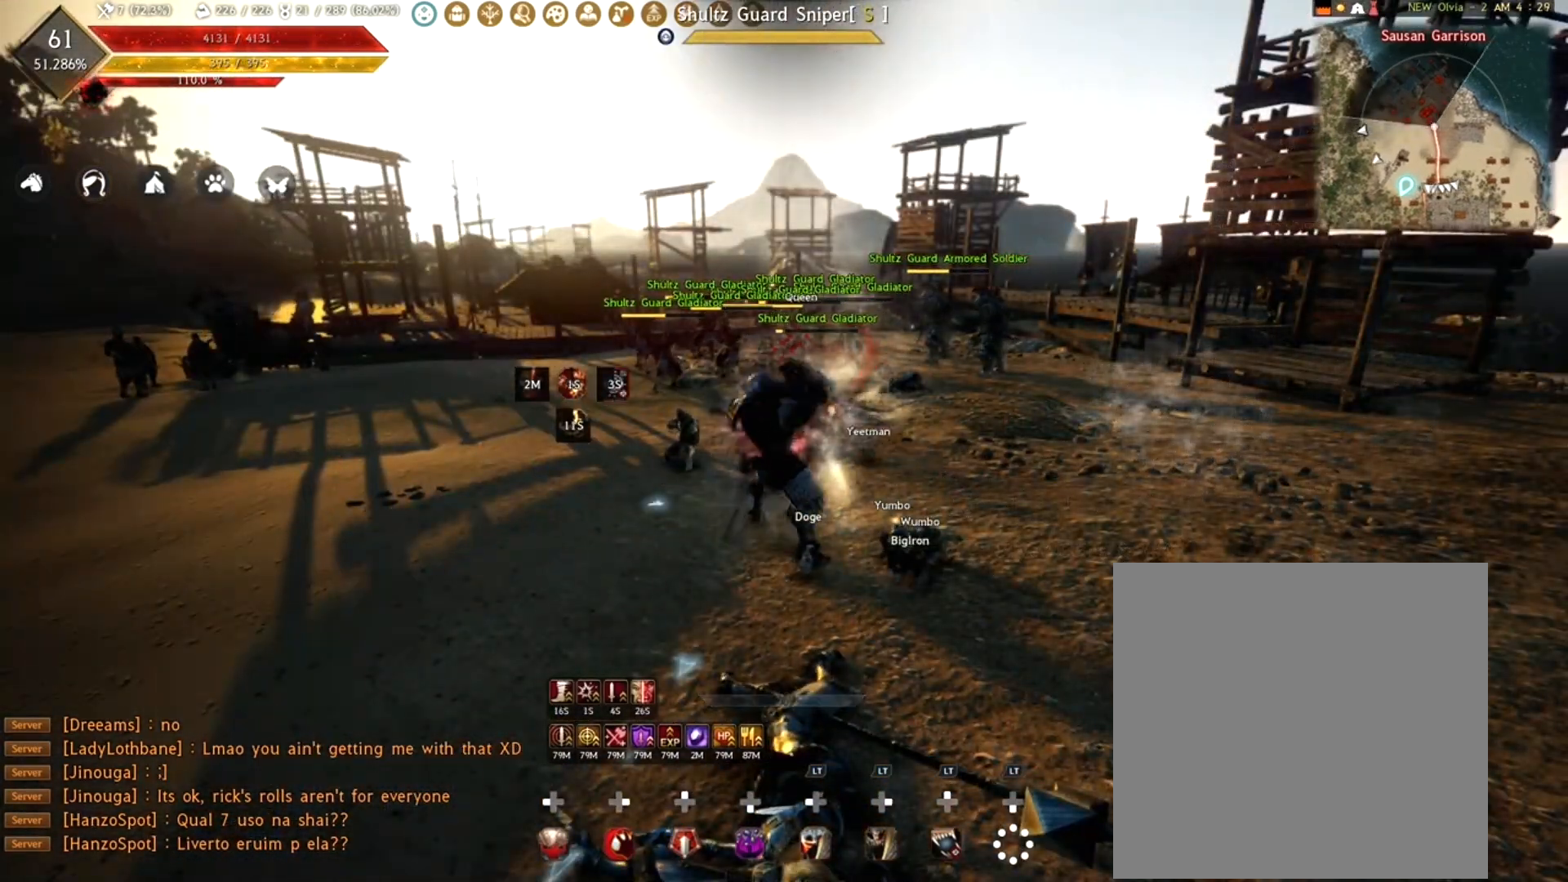
{"buttons": ["R1", "R2"], "left_stick": "center", "right_stick": "up-left", "events": [[17, "R1", "down"], [33, "R2", "down"], [450, "right_stick", "up-left"], [500, "left_stick", "center"]]}
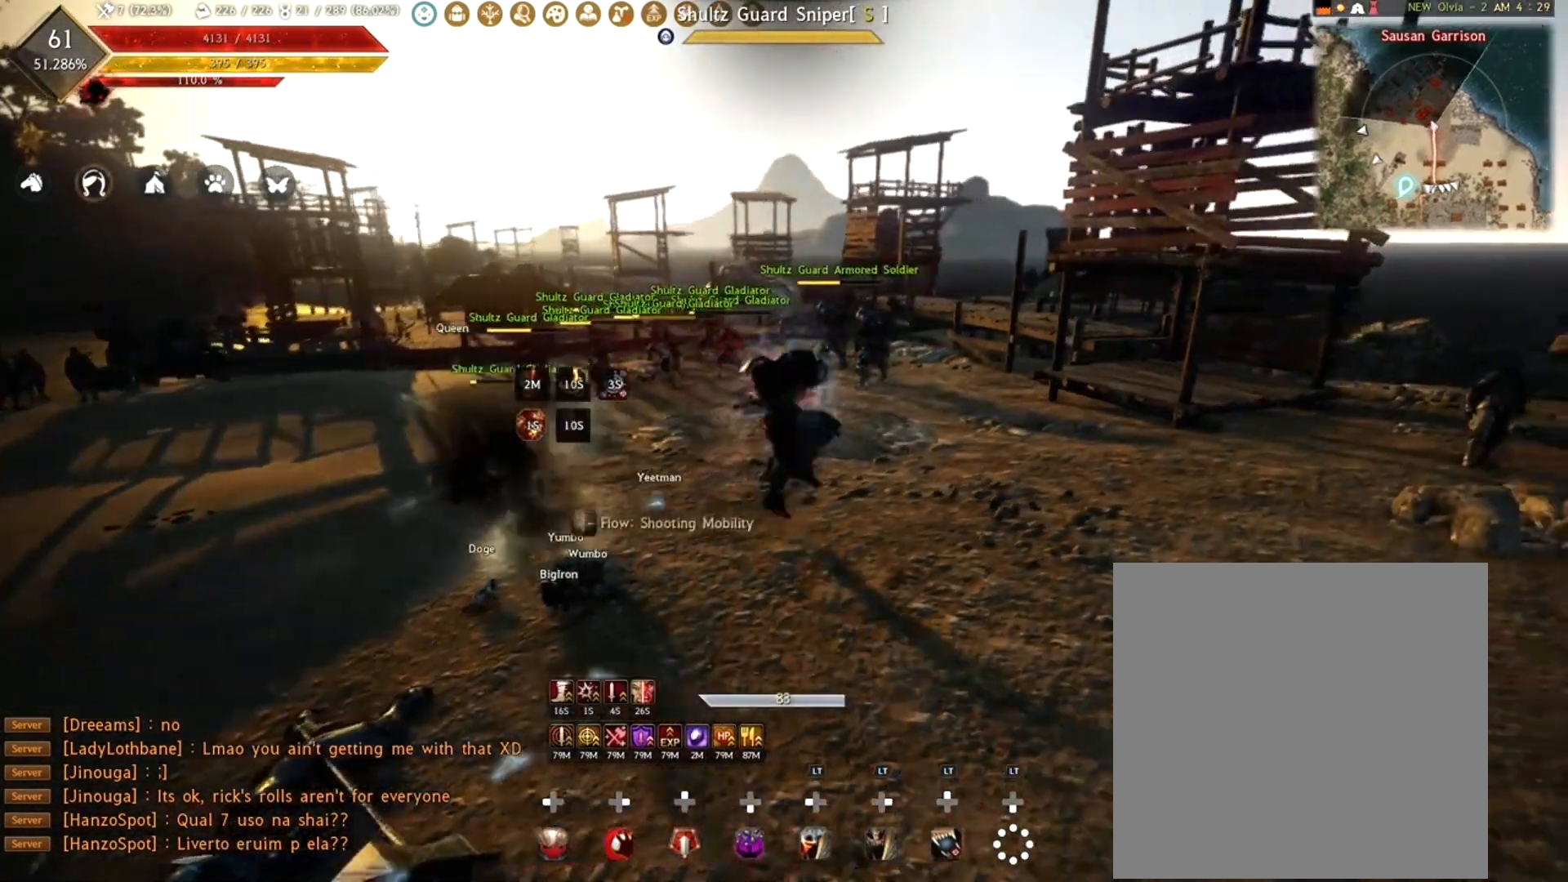
{"buttons": ["R1"], "left_stick": "center", "right_stick": "center", "events": [[100, "right_stick", "center"], [417, "R2", "up"]]}
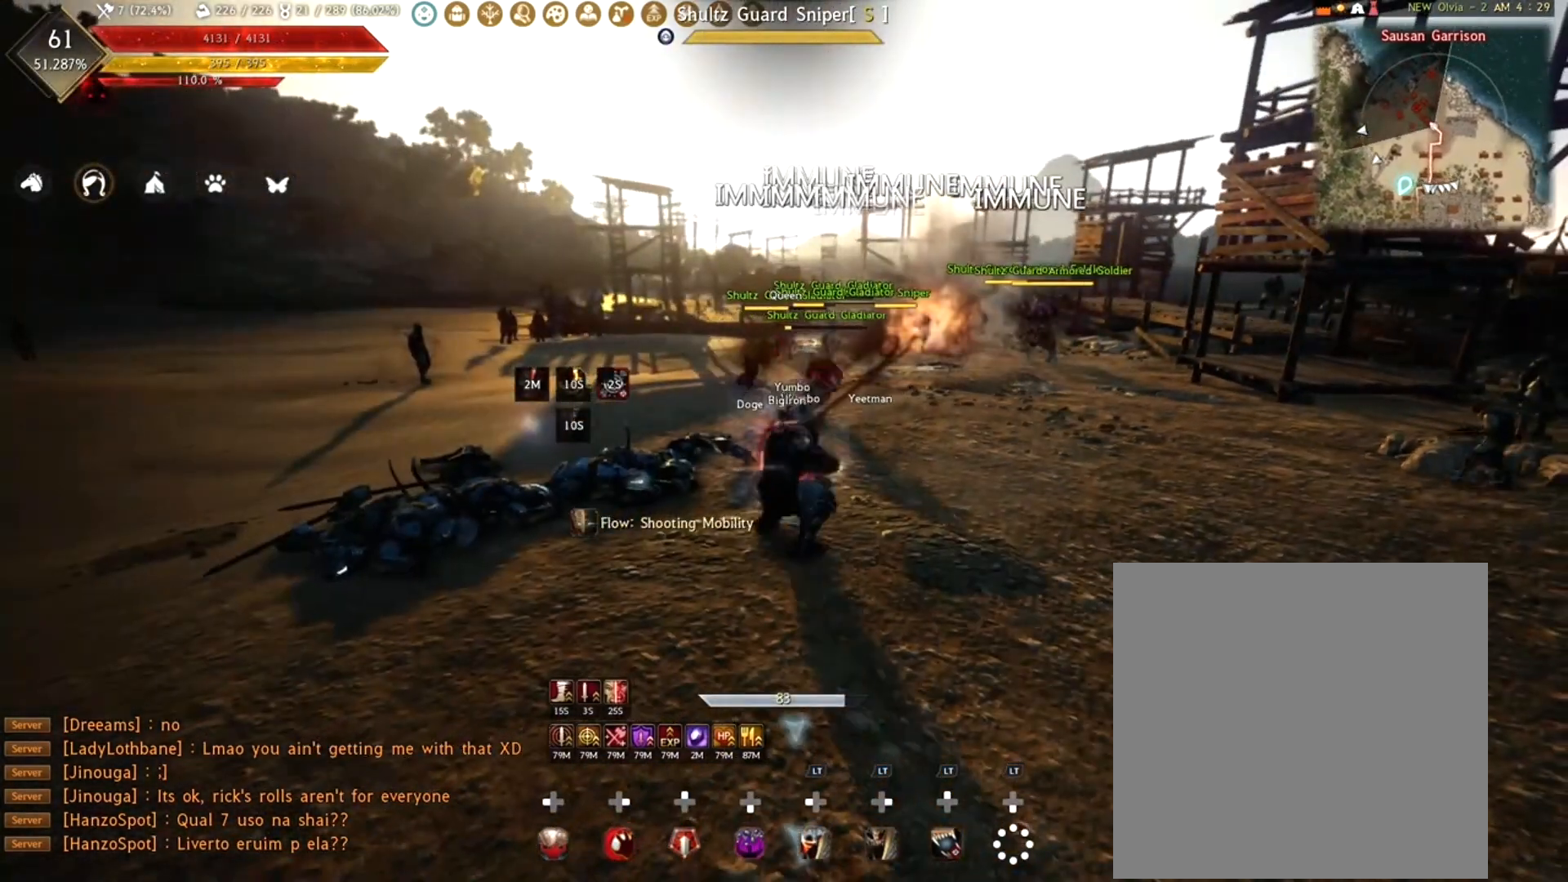
{"buttons": ["R1", "R2"], "left_stick": "center", "right_stick": "center", "events": [[400, "R2", "down"]]}
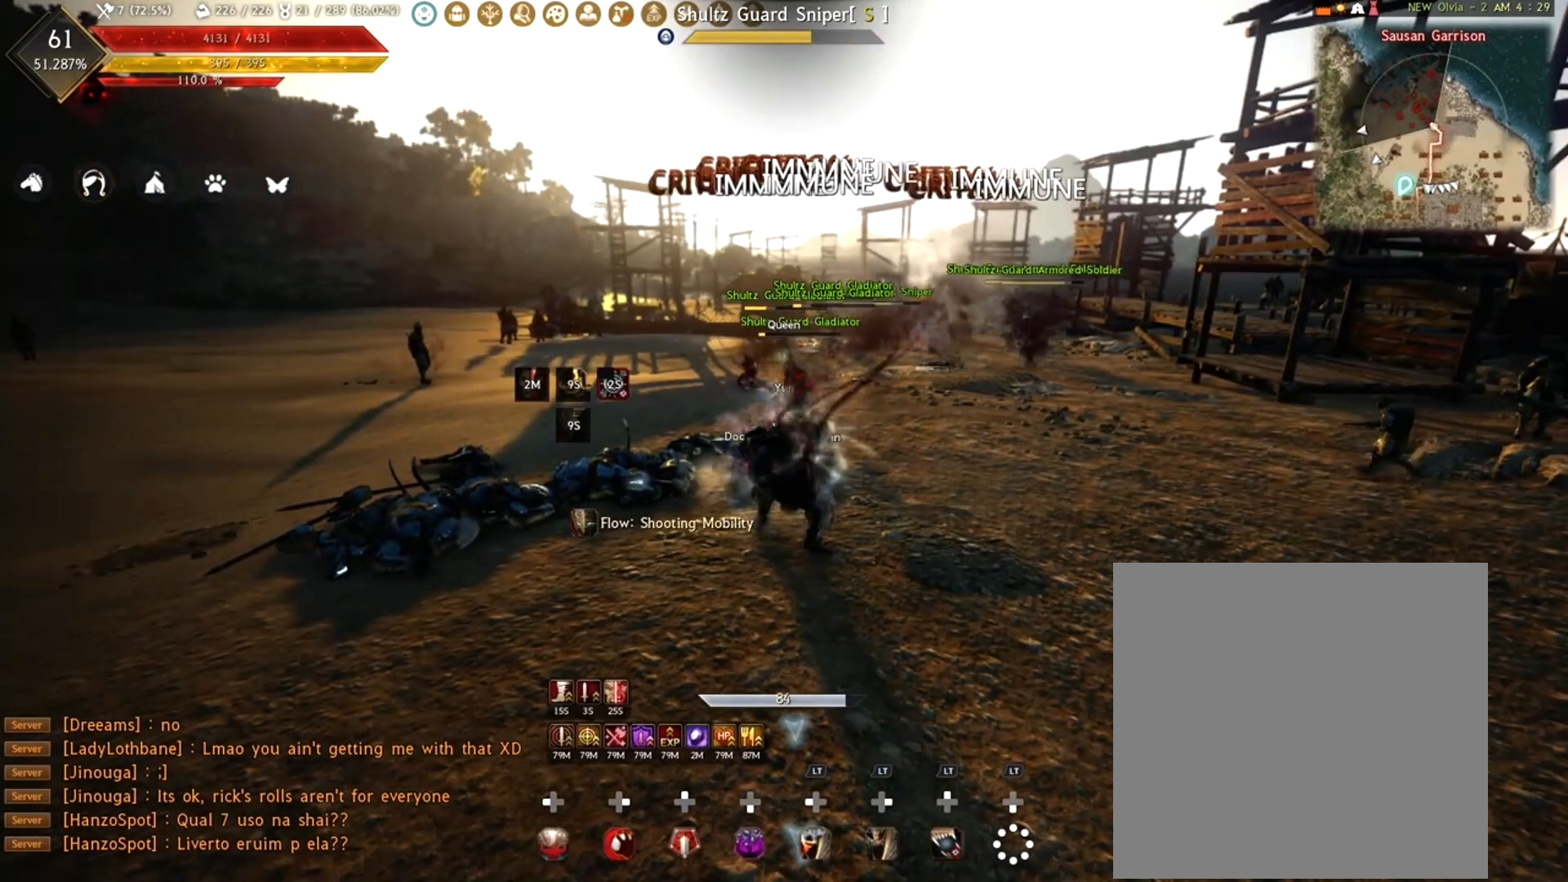
{"buttons": ["R1"], "left_stick": "down", "right_stick": "down", "events": [[350, "right_stick", "down"], [367, "left_stick", "down"], [467, "R2", "up"]]}
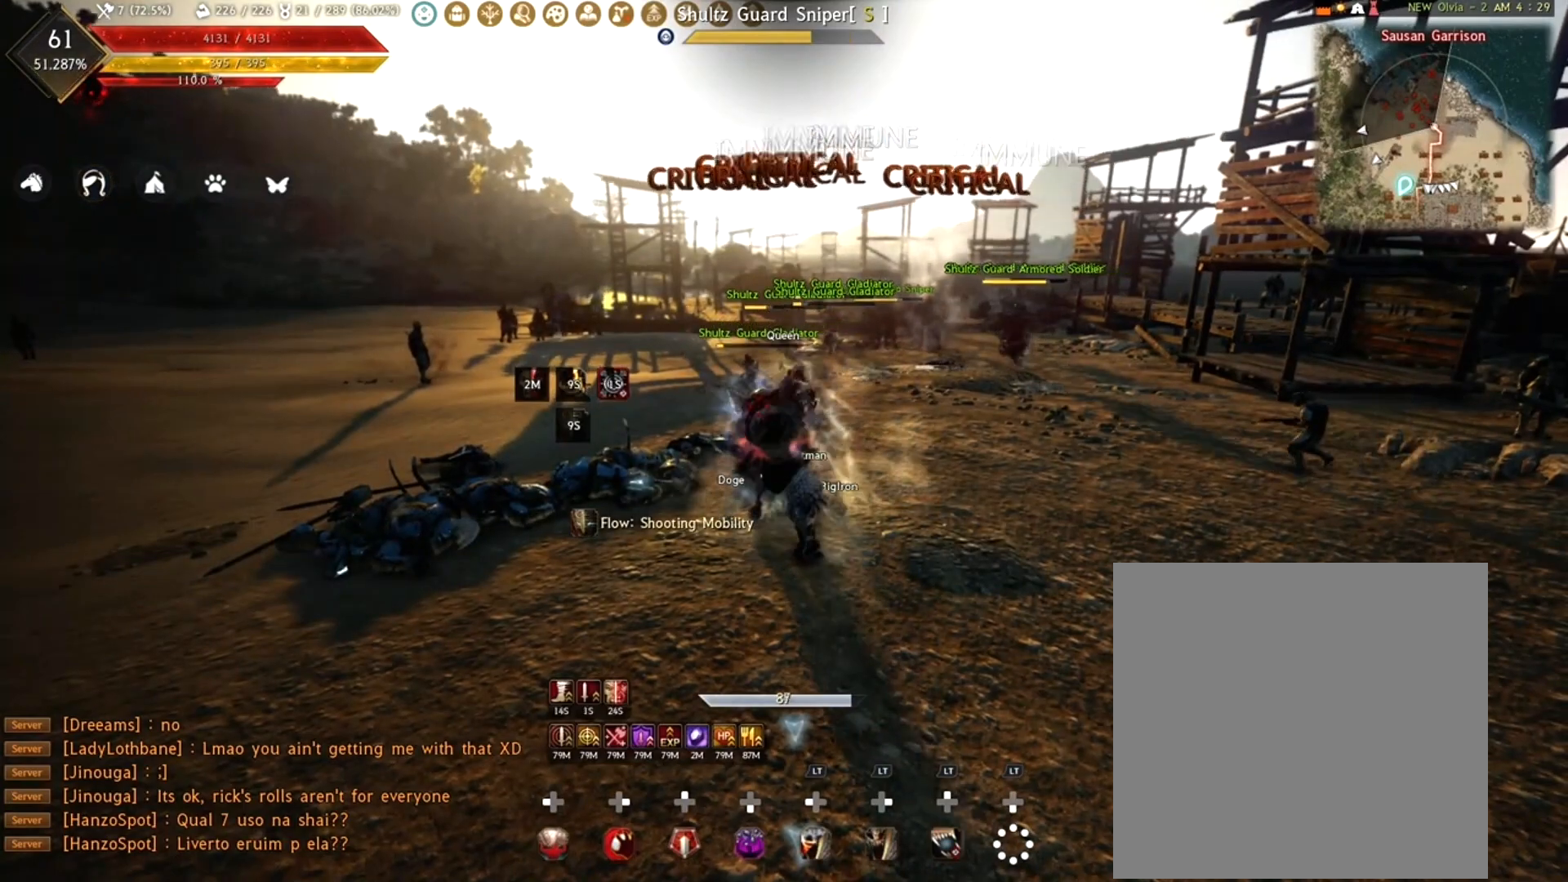
{"buttons": ["R1"], "left_stick": "center", "right_stick": "center", "events": [[133, "right_stick", "center"], [200, "R2", "down"], [433, "R2", "up"], [433, "left_stick", "center"]]}
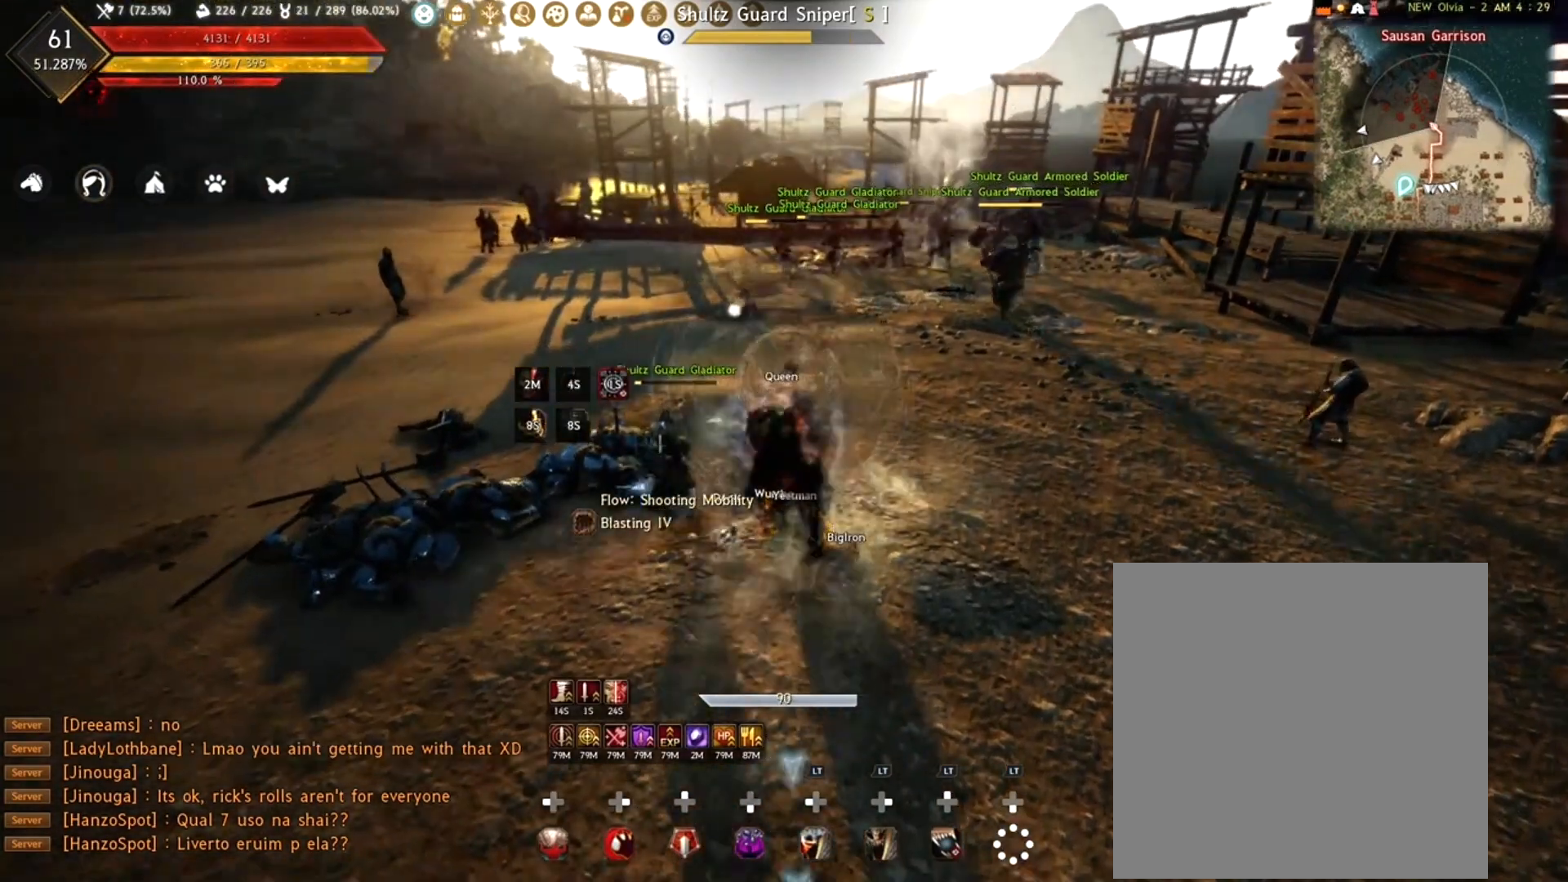
{"buttons": ["R1", "R2"], "left_stick": "left", "right_stick": "up-right", "events": [[383, "left_stick", "left"], [433, "R2", "down"], [433, "right_stick", "up"], [483, "right_stick", "up-right"]]}
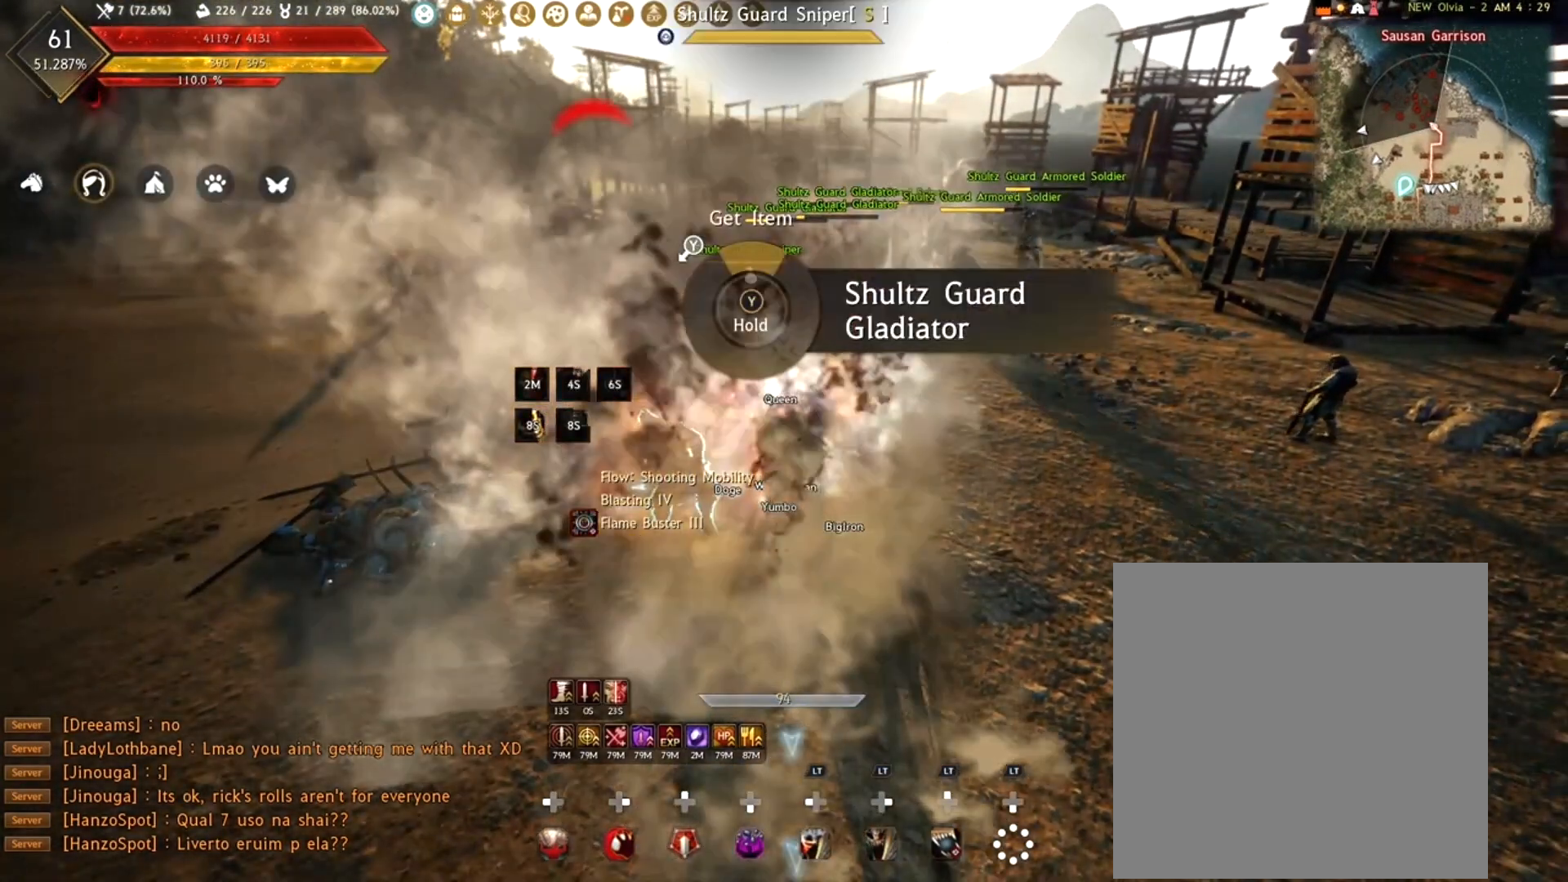
{"buttons": ["R1", "R2"], "left_stick": "left", "right_stick": "up-right", "events": [[150, "R2", "up"], [150, "right_stick", "center"], [483, "right_stick", "up-right"], [500, "R2", "down"]]}
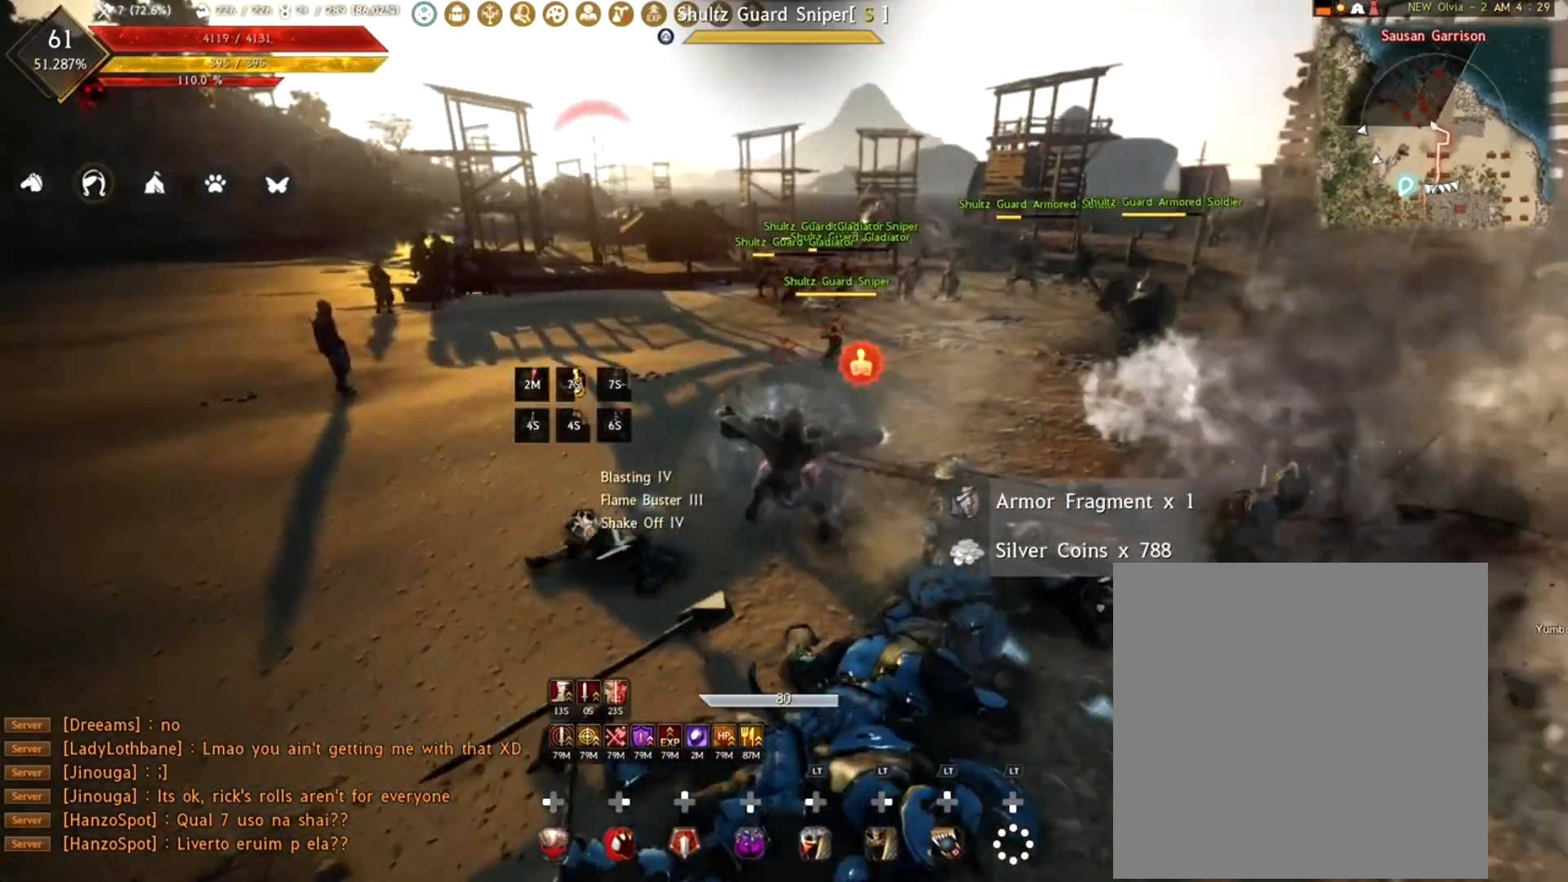
{"buttons": ["R1", "R2"], "left_stick": "center", "right_stick": "center", "events": [[250, "right_stick", "center"], [283, "left_stick", "center"]]}
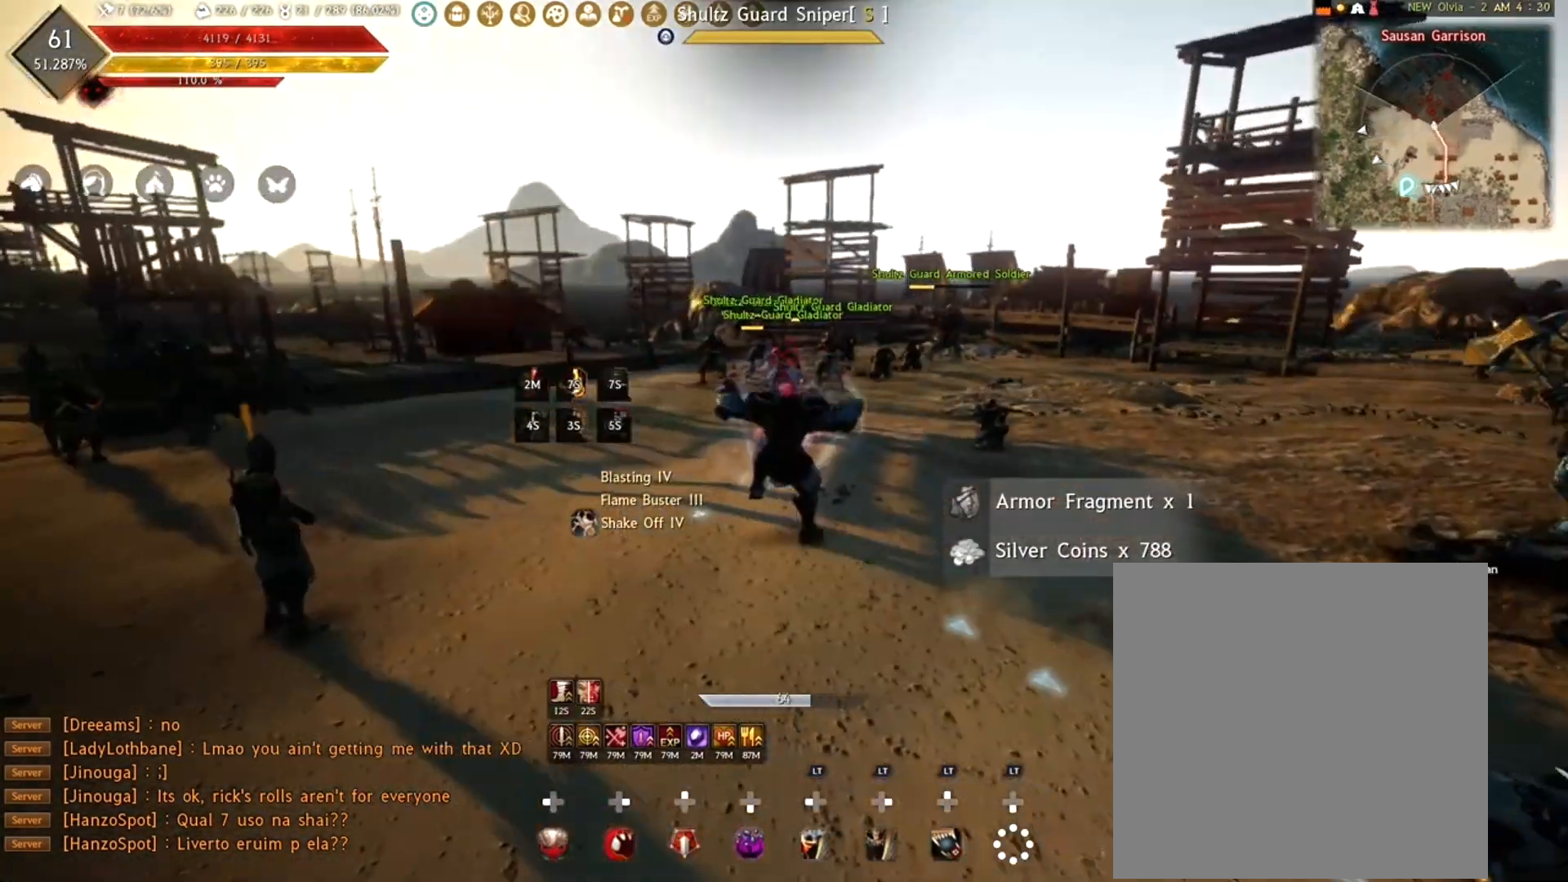
{"buttons": ["R1", "R2"], "left_stick": "center", "right_stick": "center", "events": [[67, "right_stick", "up-right"], [183, "right_stick", "center"]]}
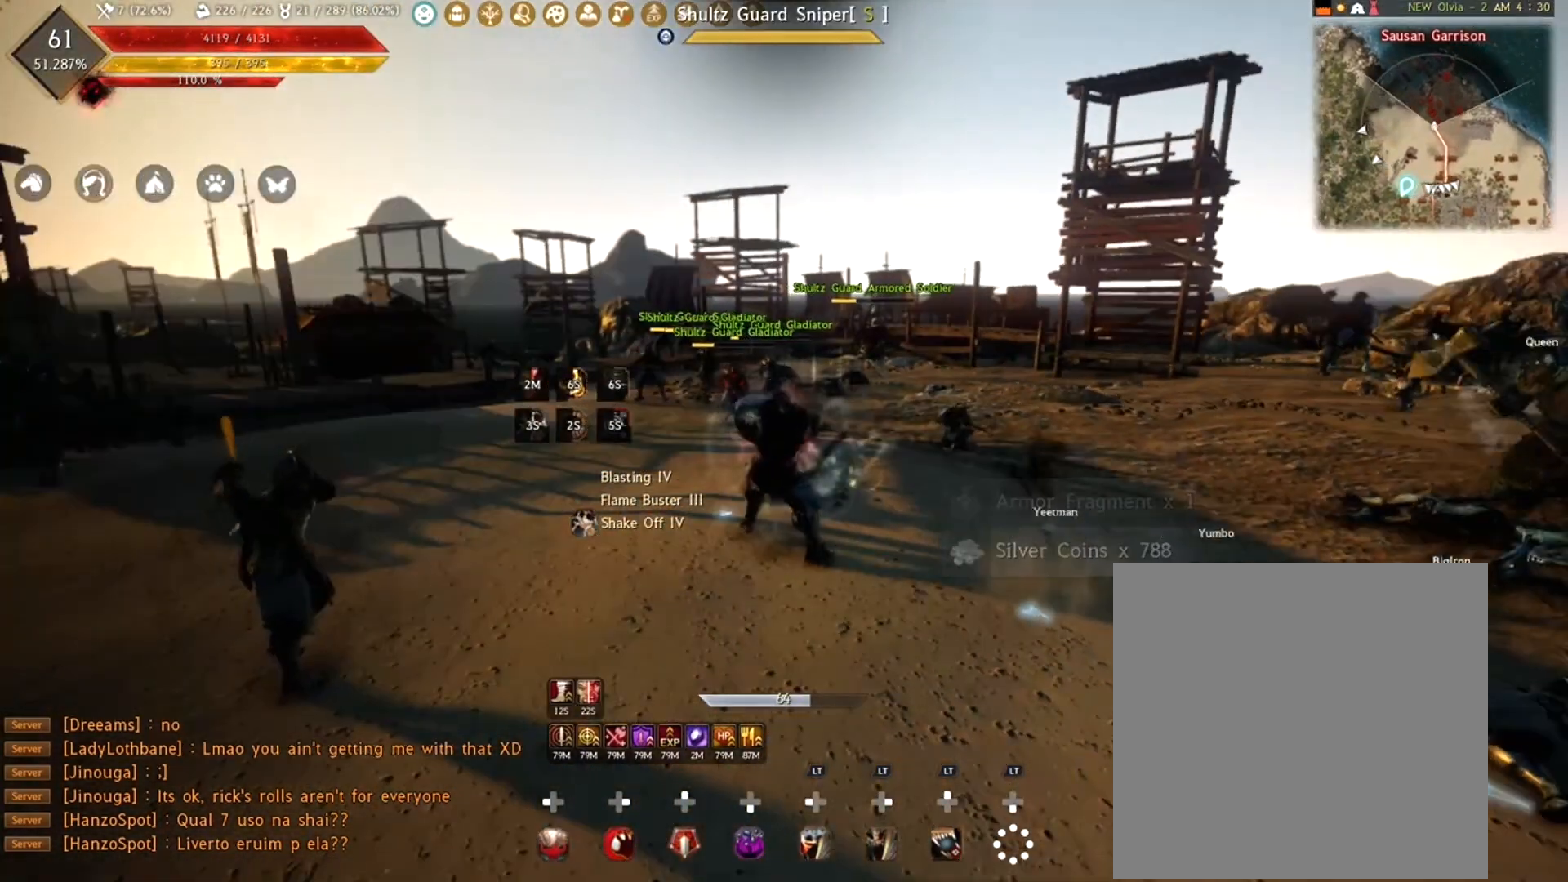
{"buttons": ["R1", "R2"], "left_stick": "center", "right_stick": "center", "events": []}
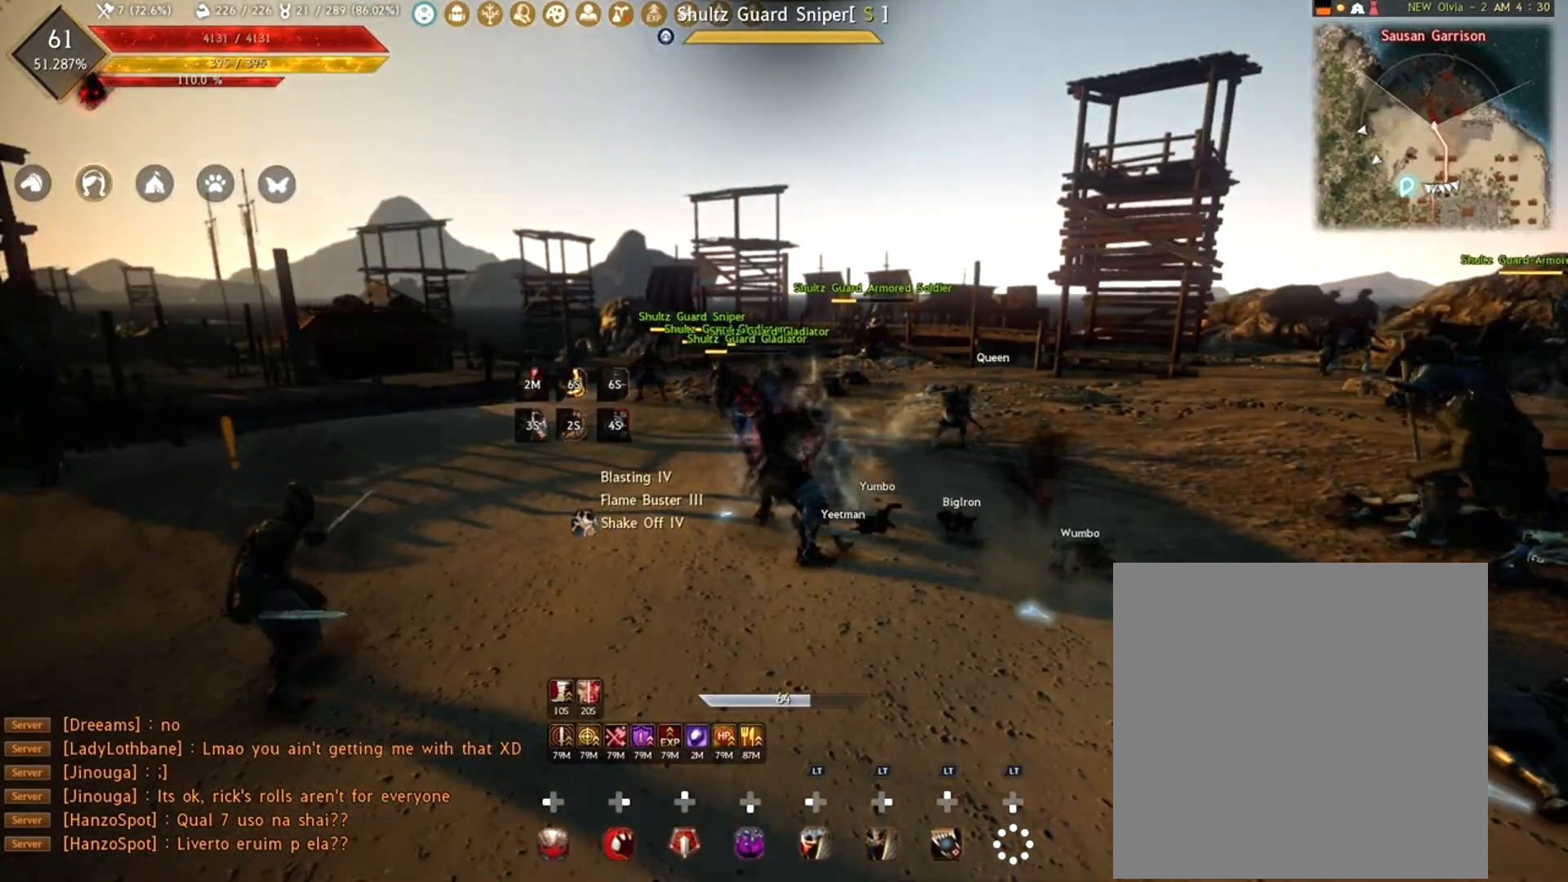
{"buttons": [], "left_stick": "center", "right_stick": "center", "events": [[183, "R1", "up"], [183, "R2", "up"]]}
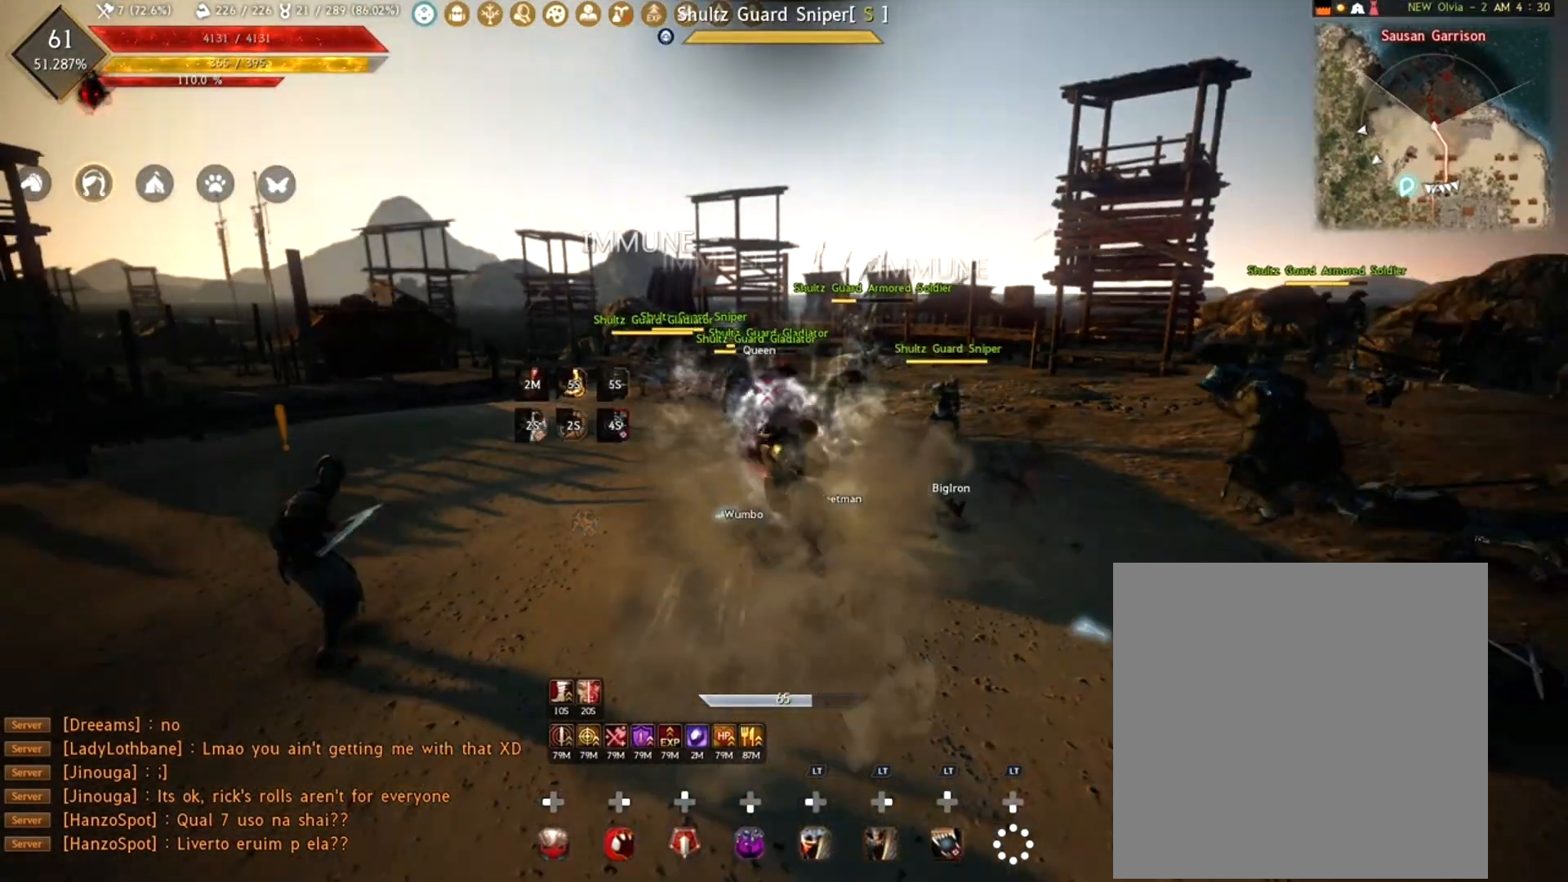
{"buttons": ["R1", "R2"], "left_stick": "center", "right_stick": "center", "events": [[100, "R1", "down"], [133, "R2", "down"]]}
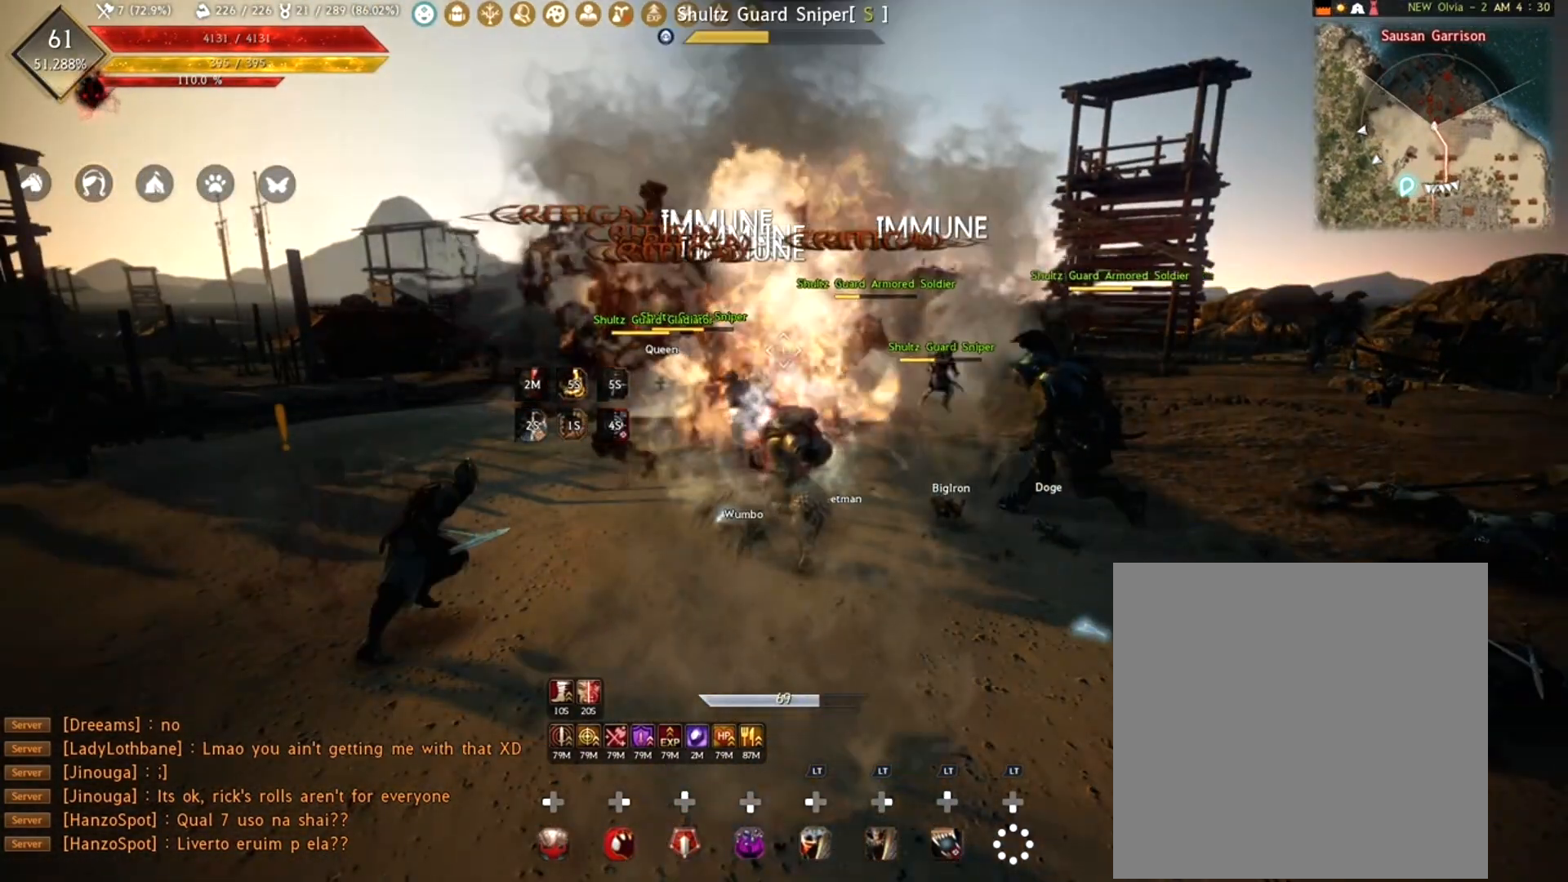
{"buttons": [], "left_stick": "right", "right_stick": "center", "events": [[283, "right_stick", "right"], [300, "left_stick", "right"], [483, "right_stick", "center"], [500, "R1", "up"], [500, "R2", "up"]]}
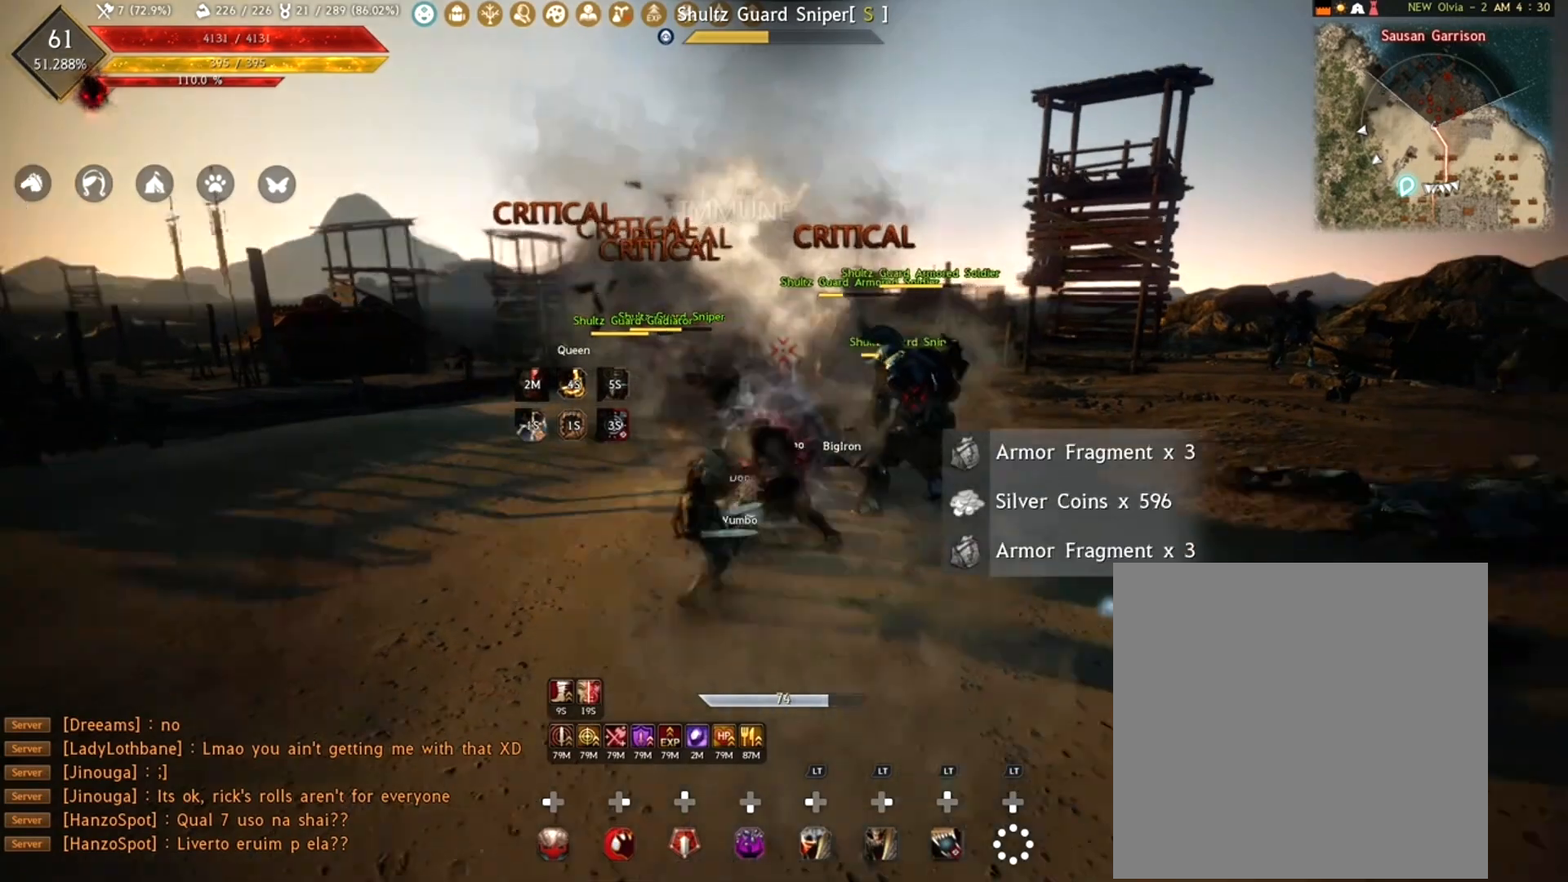
{"buttons": ["R1", "R2"], "left_stick": "center", "right_stick": "up-left", "events": [[350, "R1", "down"], [367, "R2", "down"], [383, "right_stick", "up-left"], [400, "left_stick", "center"]]}
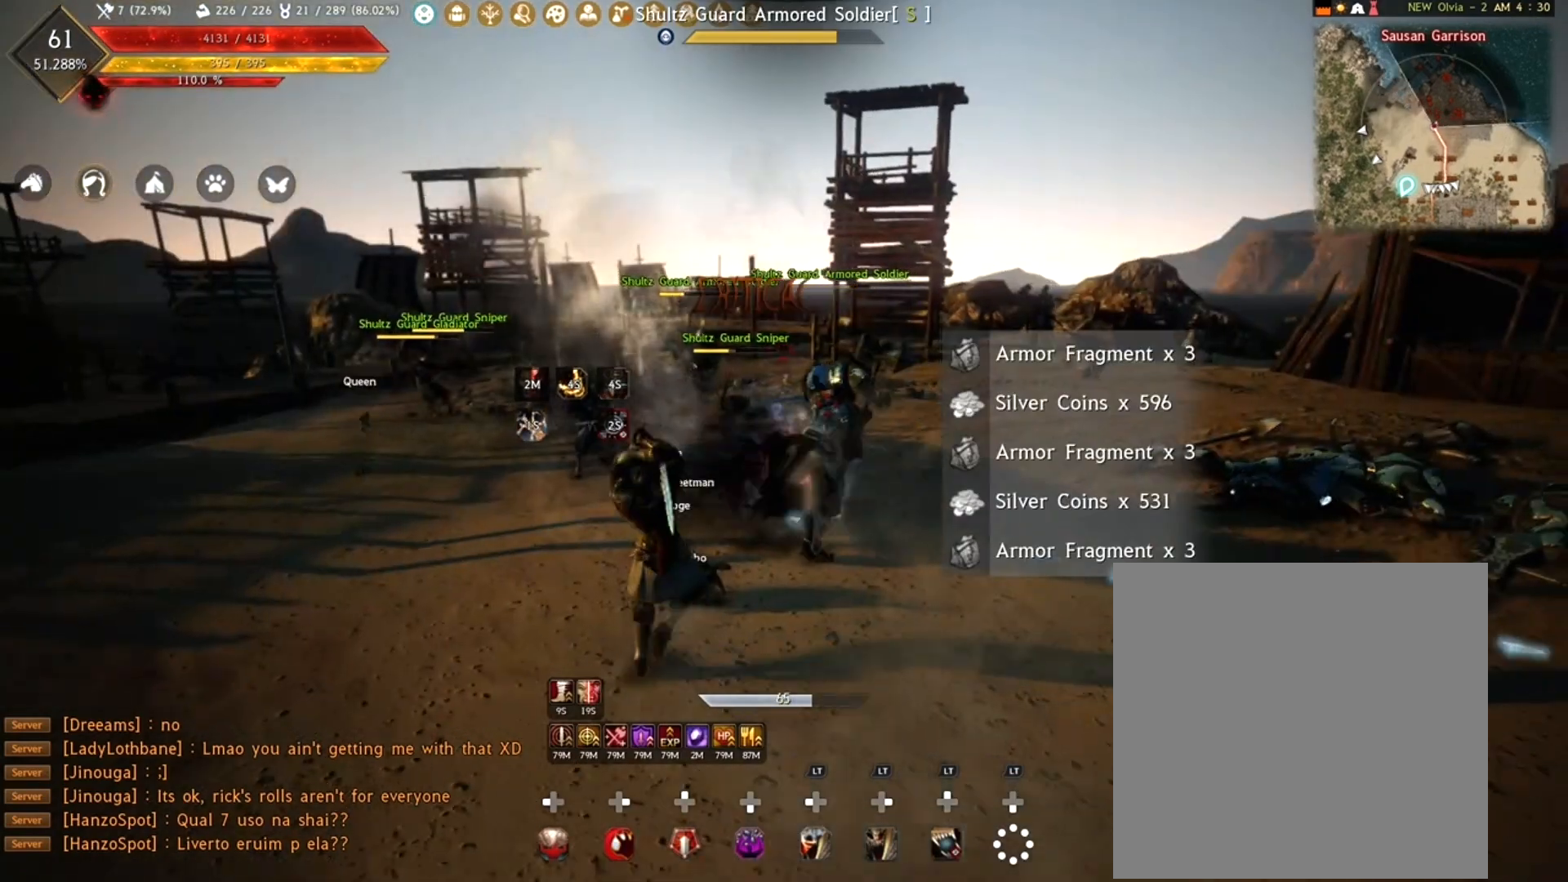
{"buttons": [], "left_stick": "down-right", "right_stick": "center", "events": [[50, "right_stick", "center"], [183, "L2", "down"], [183, "left_stick", "down-right"], [200, "R1", "up"], [200, "R2", "up"], [317, "L2", "up"], [383, "L2", "down"], [483, "L2", "up"]]}
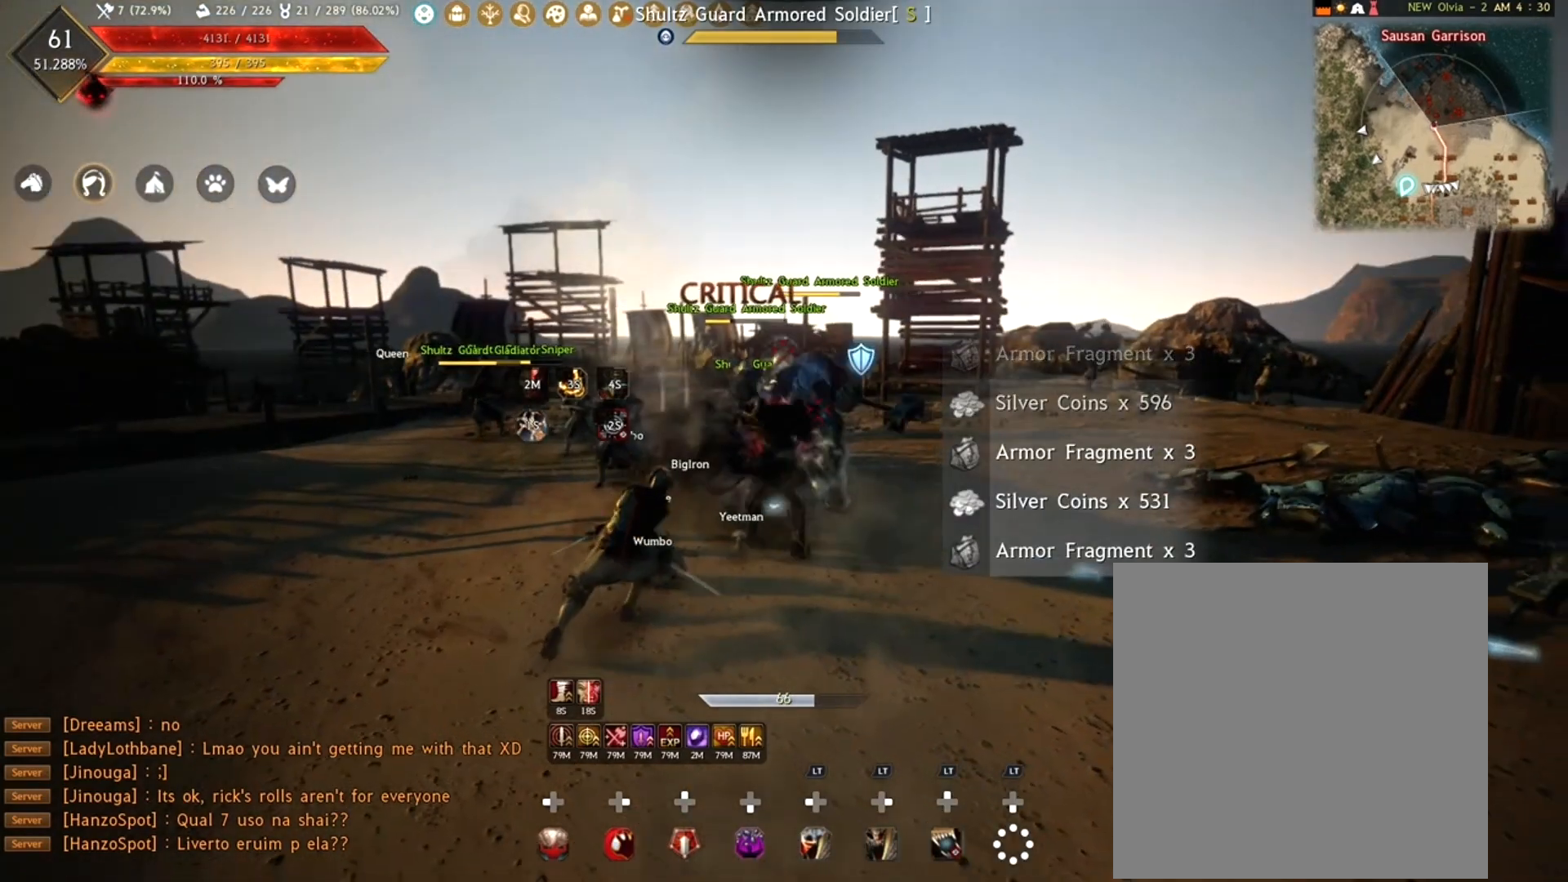
{"buttons": [], "left_stick": "center", "right_stick": "center", "events": [[17, "left_stick", "right"], [33, "L2", "down"], [67, "right_stick", "left"], [167, "L2", "up"], [350, "left_stick", "center"], [350, "right_stick", "center"]]}
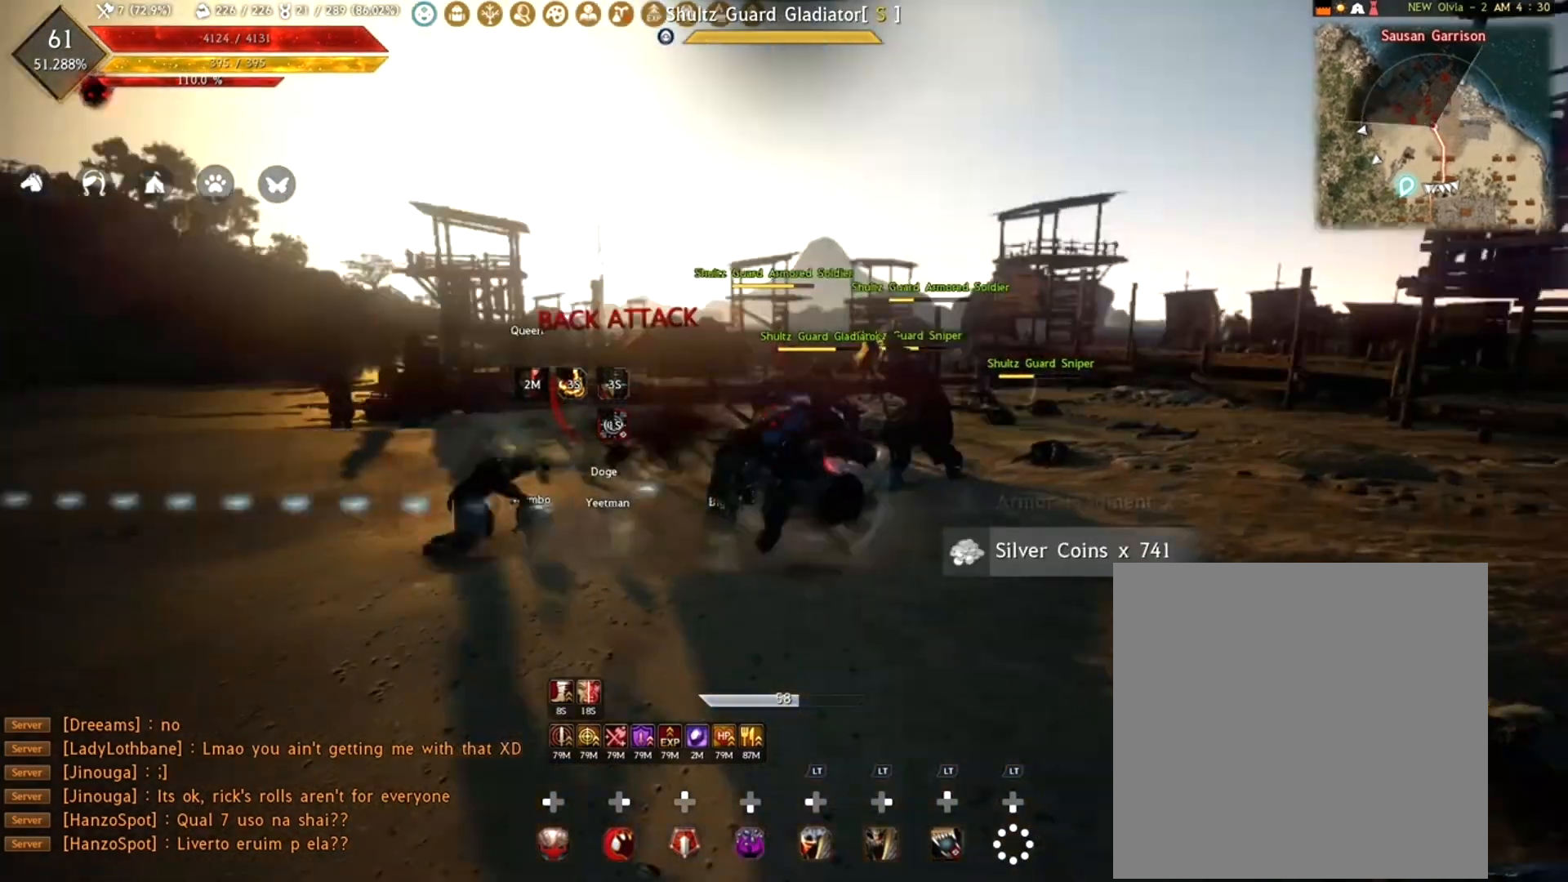
{"buttons": ["R1", "R2"], "left_stick": "center", "right_stick": "down", "events": [[117, "R1", "down"], [183, "R2", "down"], [433, "right_stick", "down-right"], [483, "right_stick", "down"]]}
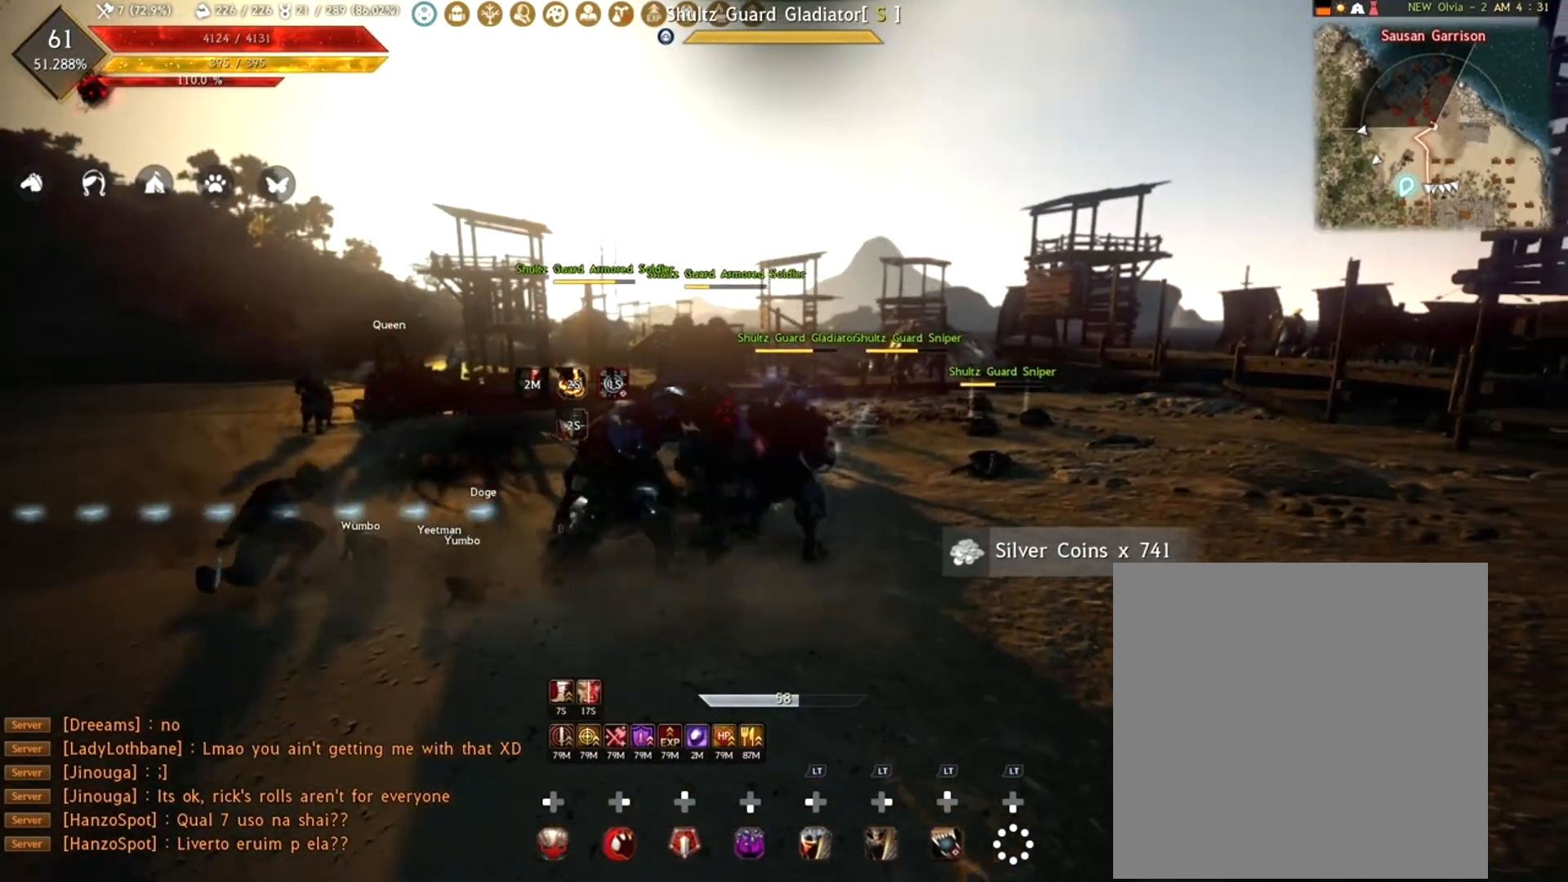
{"buttons": ["R1", "R2"], "left_stick": "center", "right_stick": "left", "events": [[200, "right_stick", "center"], [367, "right_stick", "left"]]}
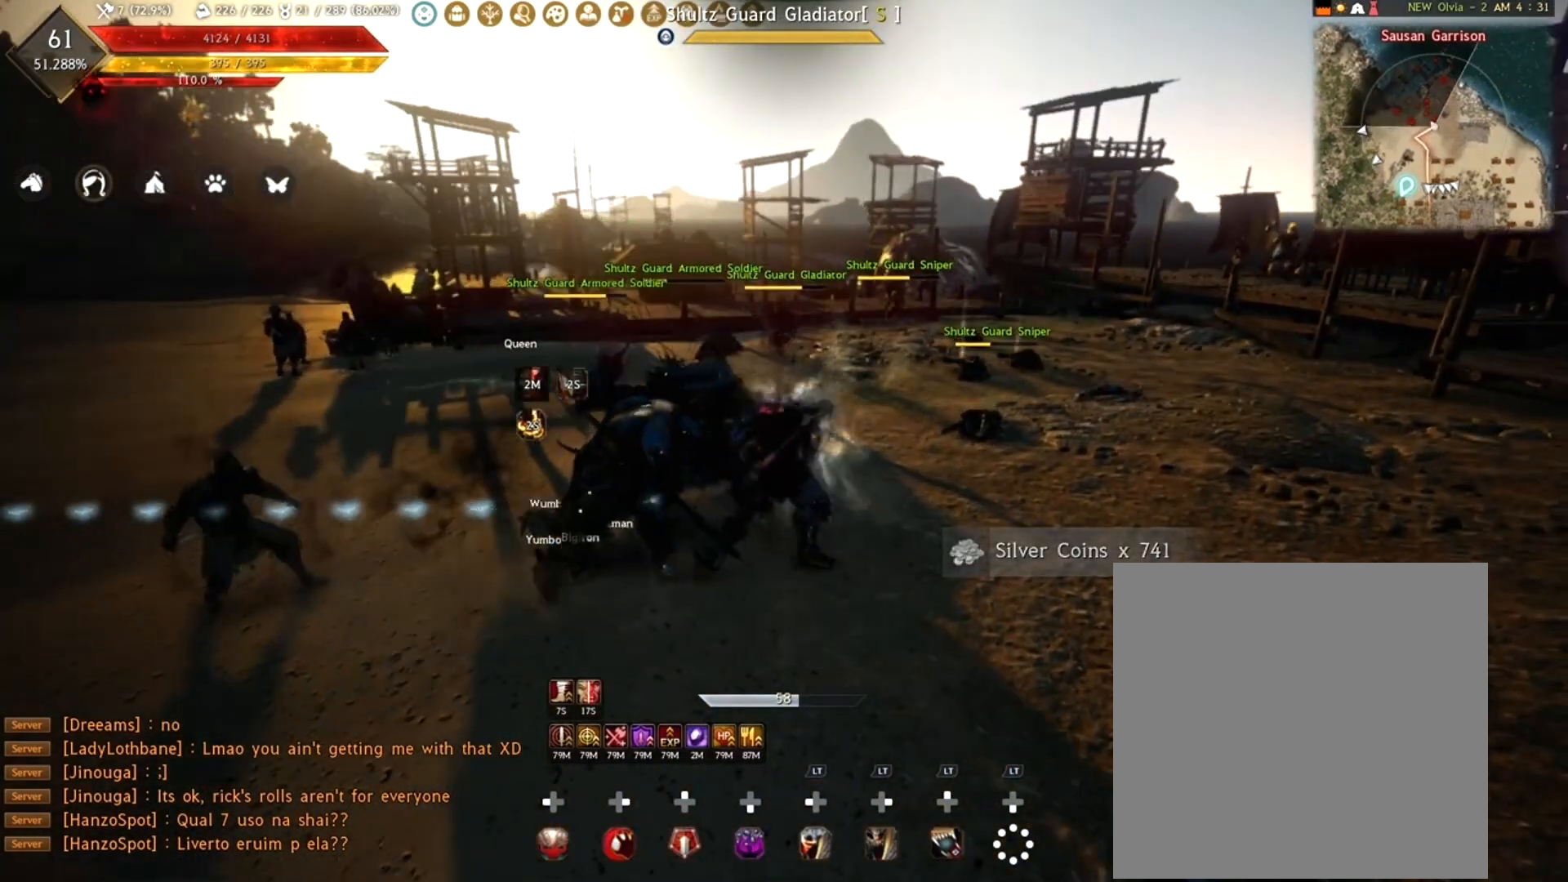
{"buttons": ["R2"], "left_stick": "center", "right_stick": "center", "events": [[117, "right_stick", "center"], [133, "R1", "up"], [133, "R2", "up"], [333, "R1", "down"], [333, "R2", "down"], [500, "R1", "up"]]}
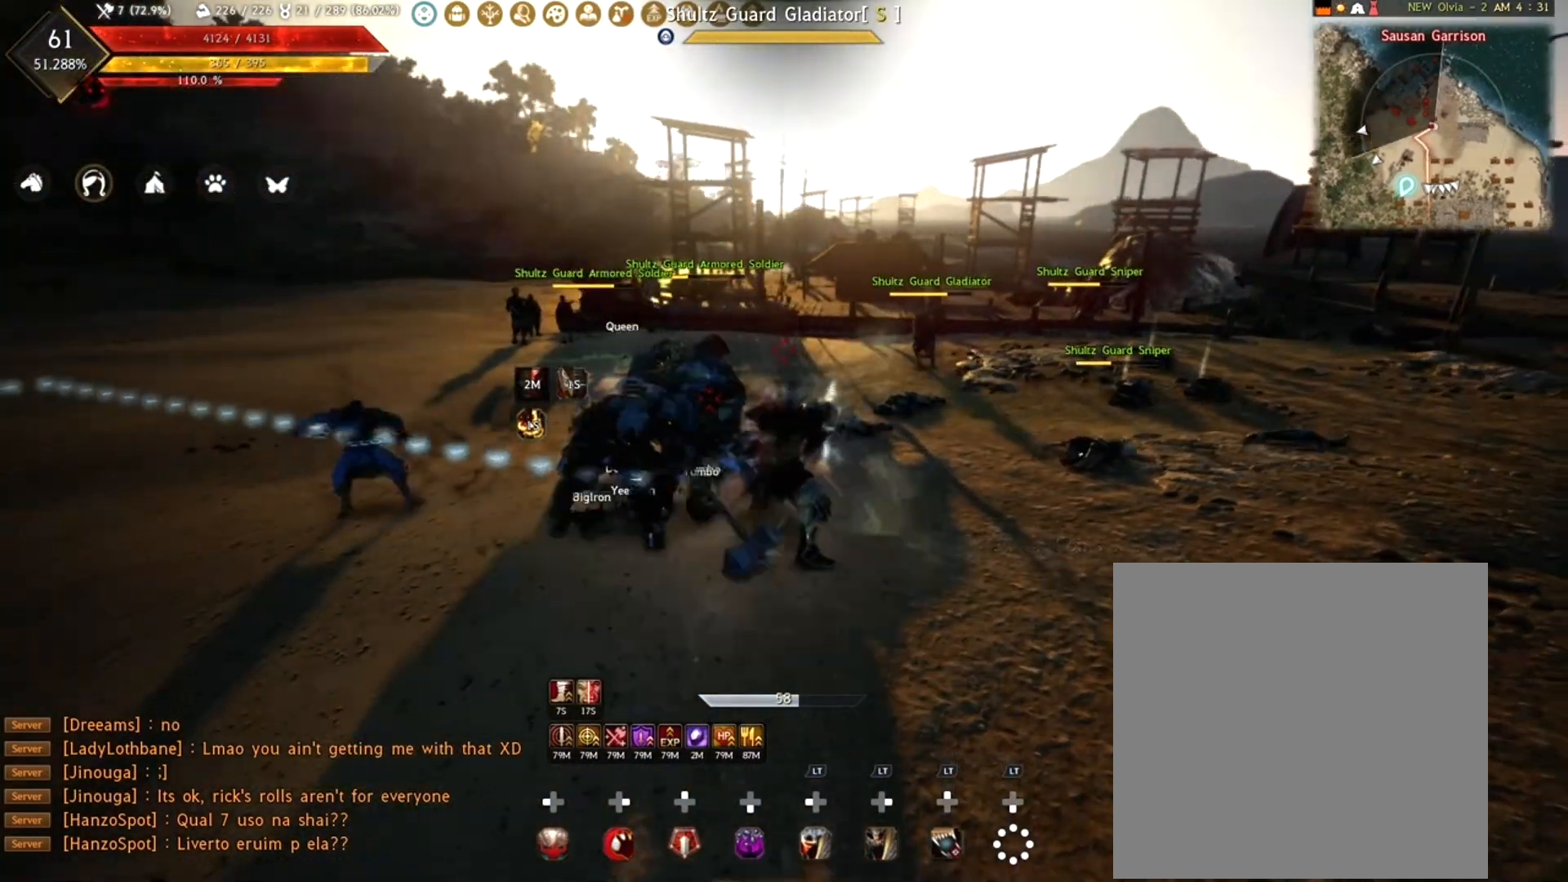
{"buttons": ["R1", "R2"], "left_stick": "right", "right_stick": "down-right", "events": [[17, "R2", "up"], [33, "left_stick", "right"], [167, "R1", "down"], [183, "R2", "down"], [483, "right_stick", "down-right"]]}
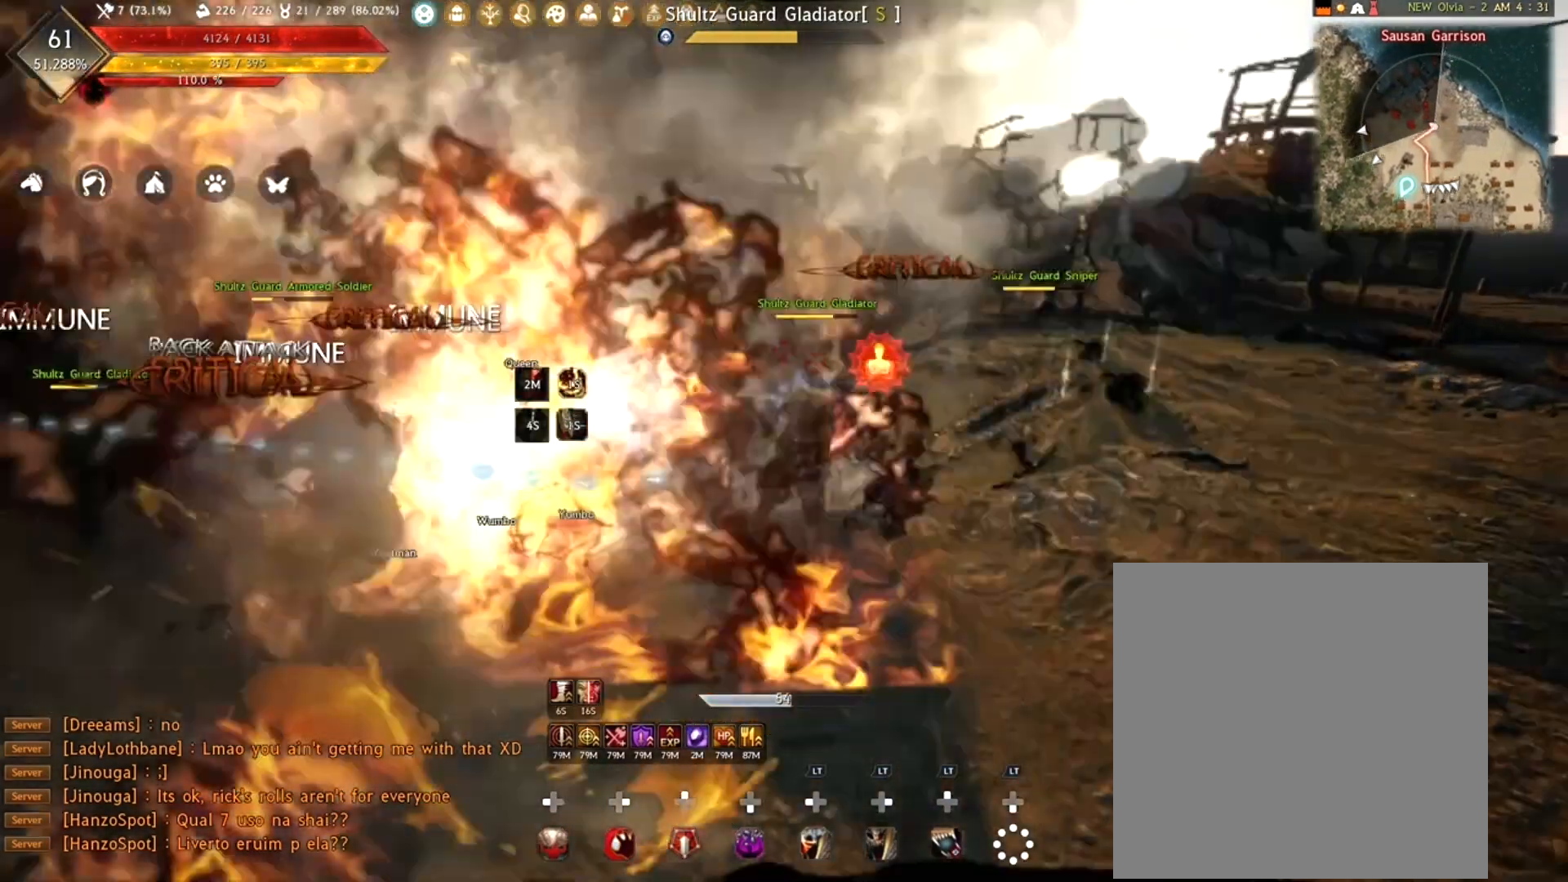
{"buttons": ["R1", "R2"], "left_stick": "center", "right_stick": "center", "events": [[150, "left_stick", "center"], [167, "right_stick", "left"], [417, "right_stick", "center"]]}
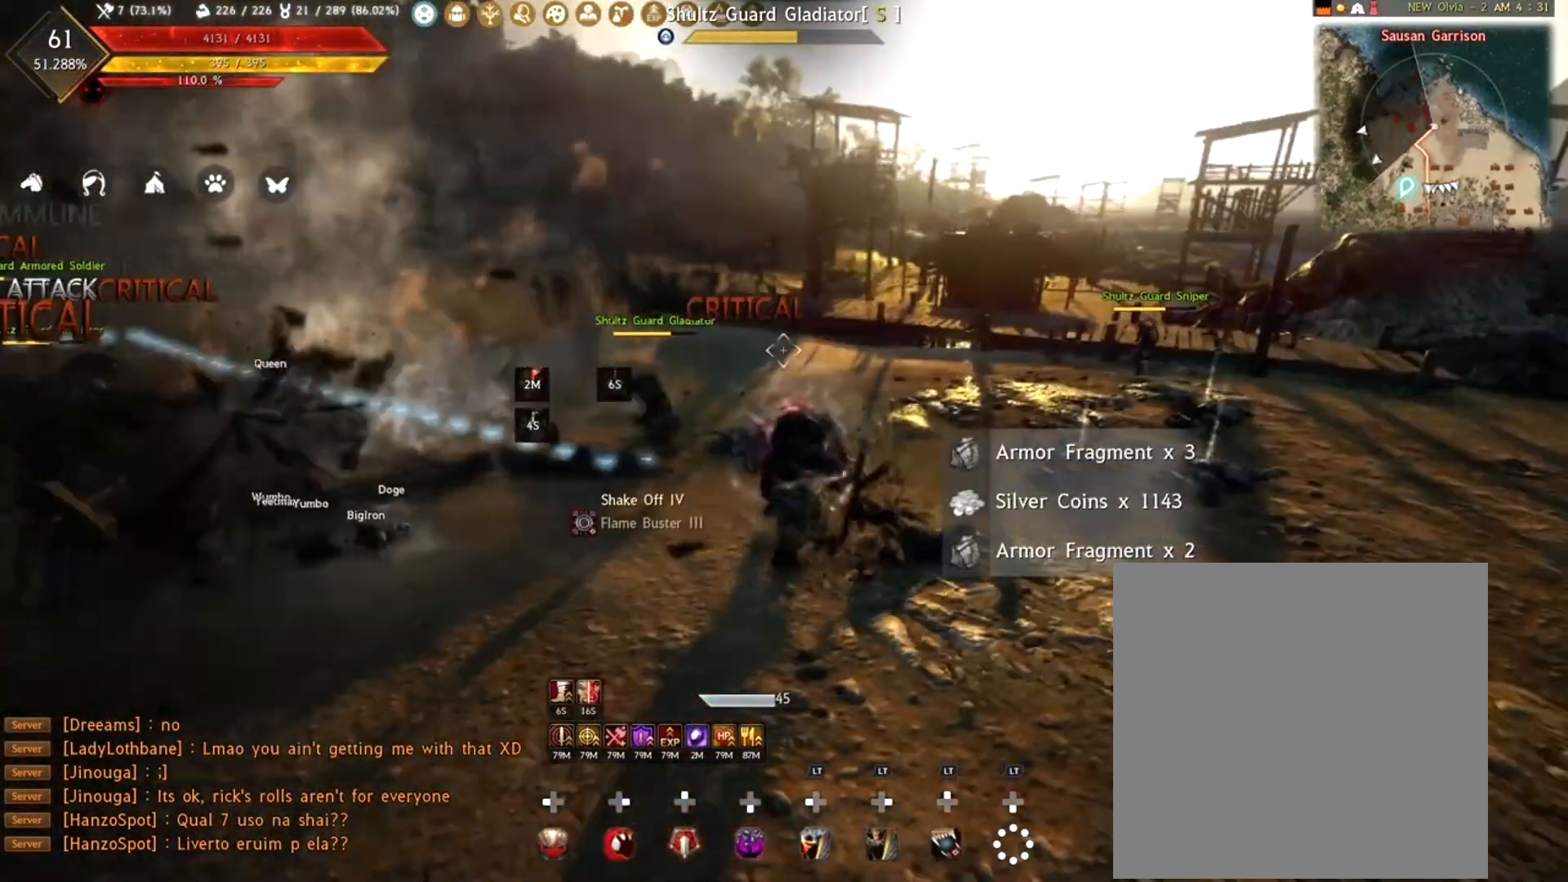
{"buttons": ["R1", "R2"], "left_stick": "center", "right_stick": "center", "events": [[100, "right_stick", "left"], [350, "right_stick", "center"]]}